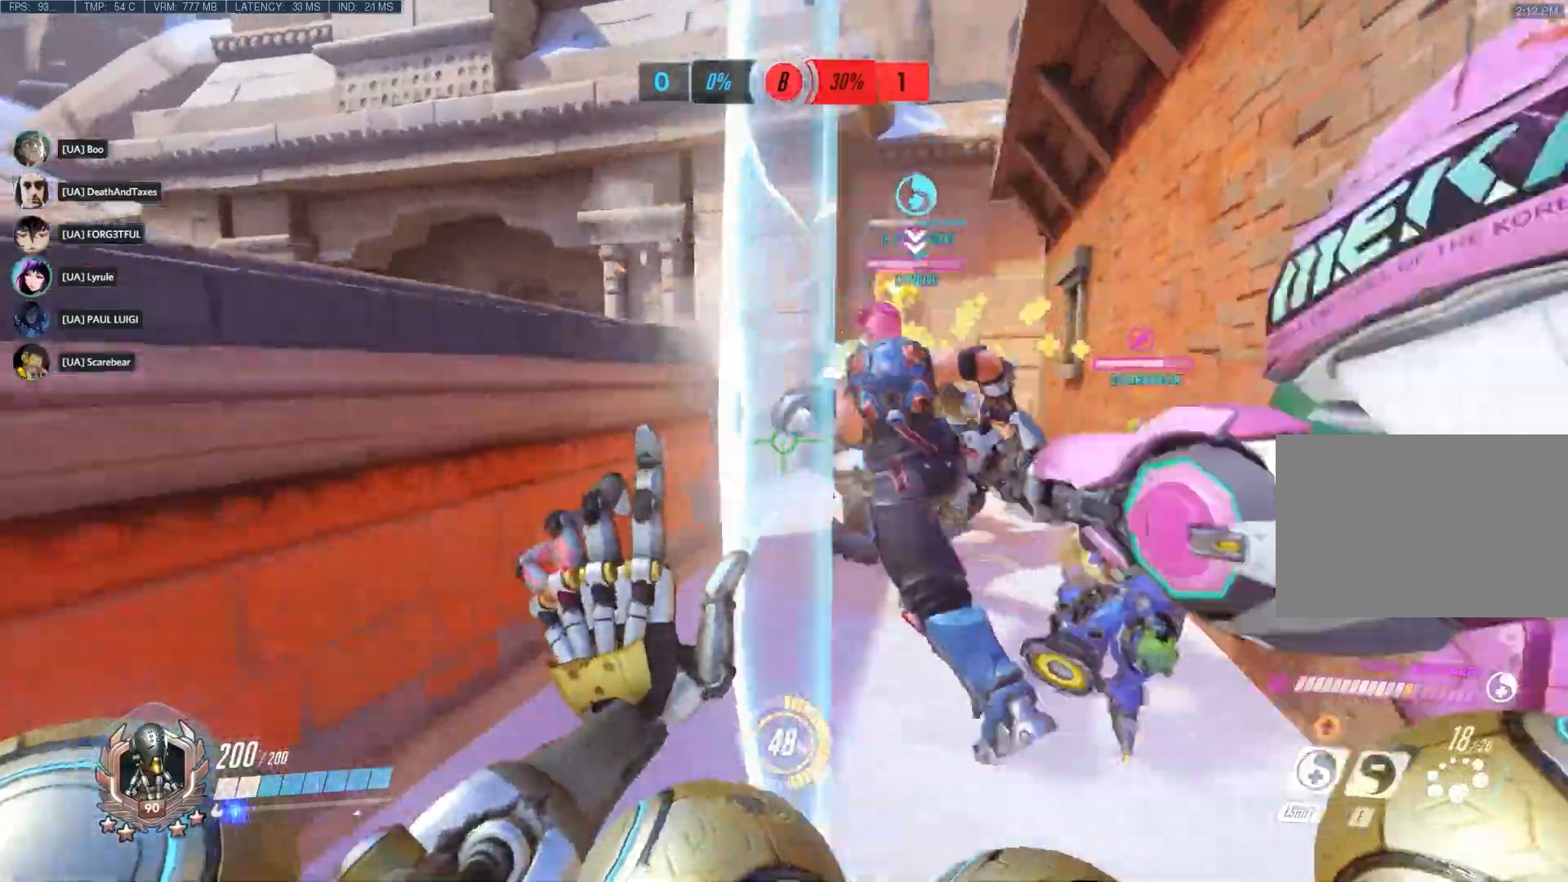
Gameplay with keyboard and mouse; each line is a JSON object with the keys and mouse buttons held at the frame after it. "events" lists presses ("down") and releases ("up") of "1", "2", "3", "4", "5", "a", "alt", "c", "ctrl", "d", "e", "f", "q", "r", "s", "shift", "space", "tab", "v", "w", "x", "z", "mouse_left", "mouse_middle", "mouse_right", "mouse_wheel_up" and "mouse_wheel_down" between this image and that frame as [ms after this image, input, new state], when the widget could be followed in between. "mouse_left", "mouse_middle", "mouse_right", "mouse_wheel_up", "mouse_wheel_down" = the "left", "middle", "right", "wheel_up", "wheel_down" buttons of the "mouse" list. No other keys are recorded. Not read: mouse_move.
{"keys": ["w"], "mouse": ["right"], "events": [[67, "mouse_right", "down"], [67, "s", "down"], [183, "s", "up"], [217, "d", "up"], [317, "w", "down"]]}
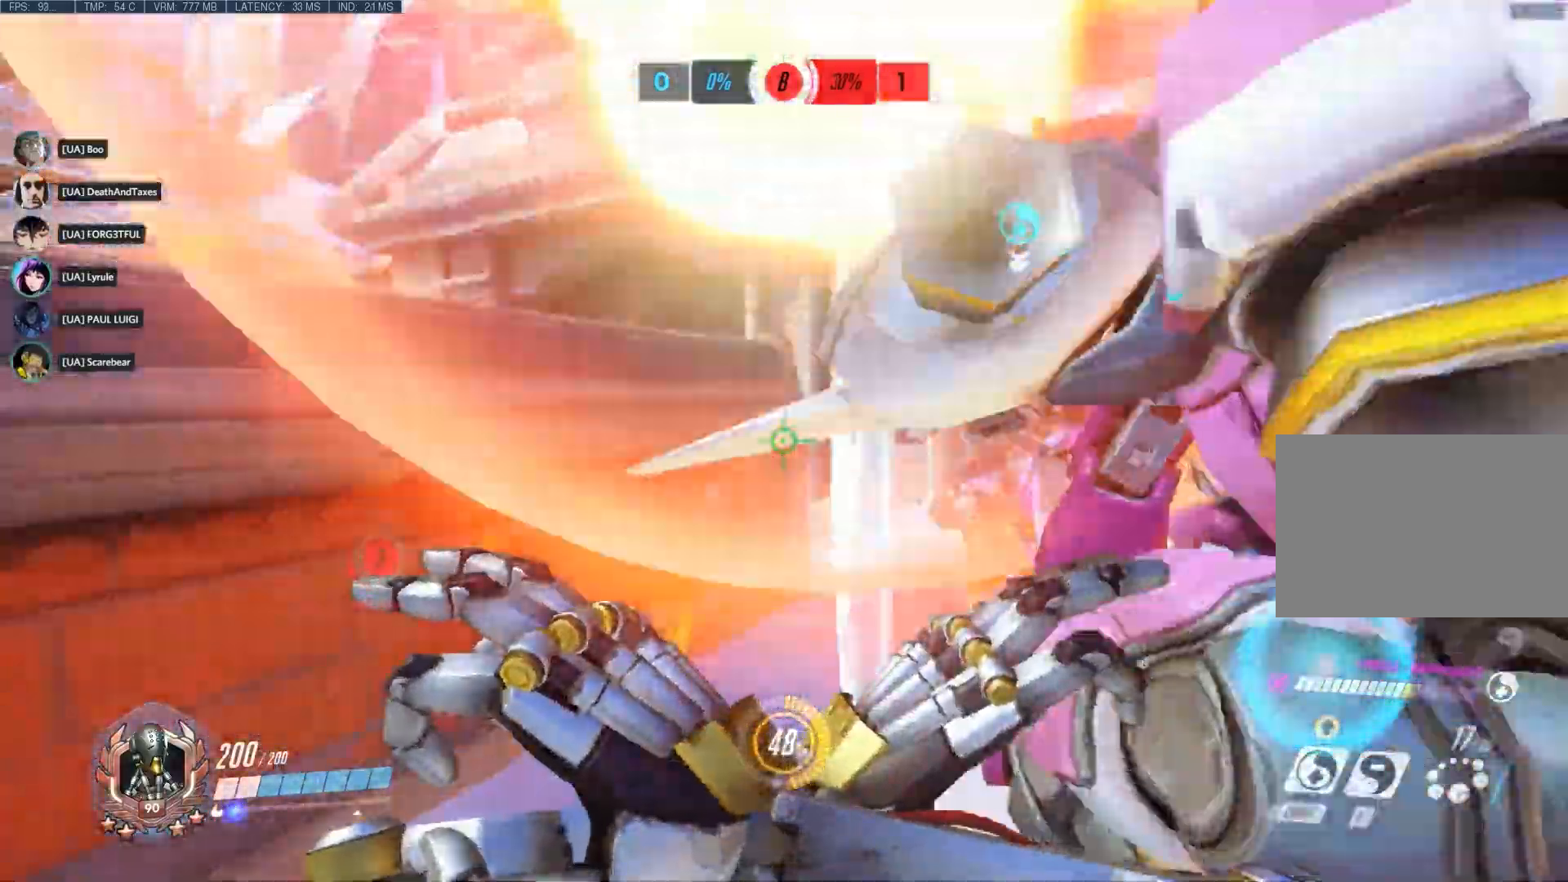
{"keys": ["d"], "mouse": ["right"], "events": [[167, "d", "down"], [267, "w", "up"]]}
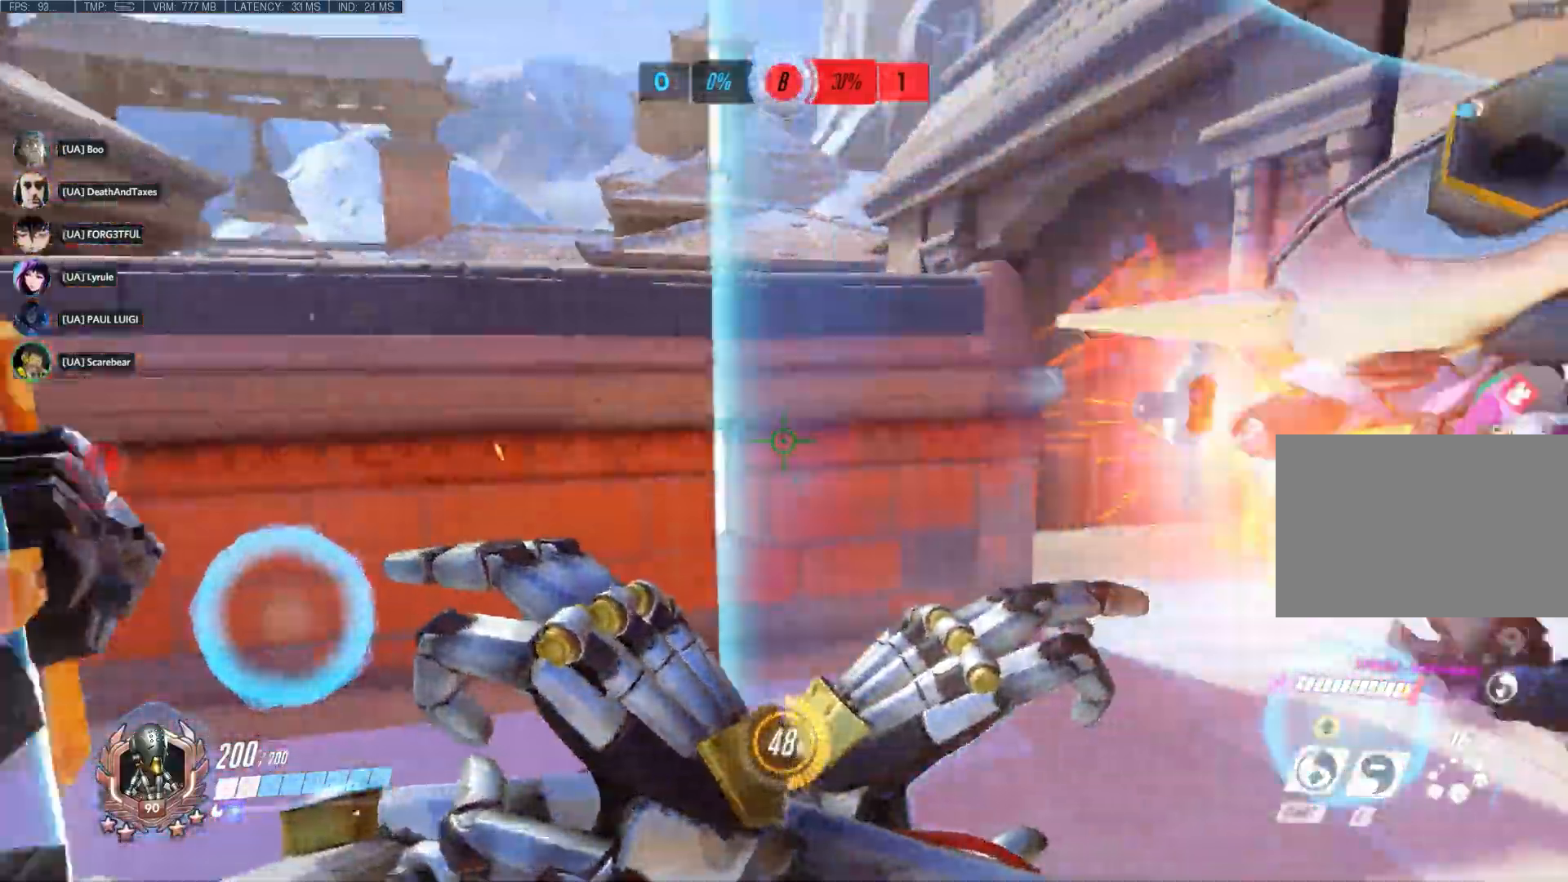
{"keys": ["d", "w"], "mouse": ["right"], "events": [[400, "w", "down"]]}
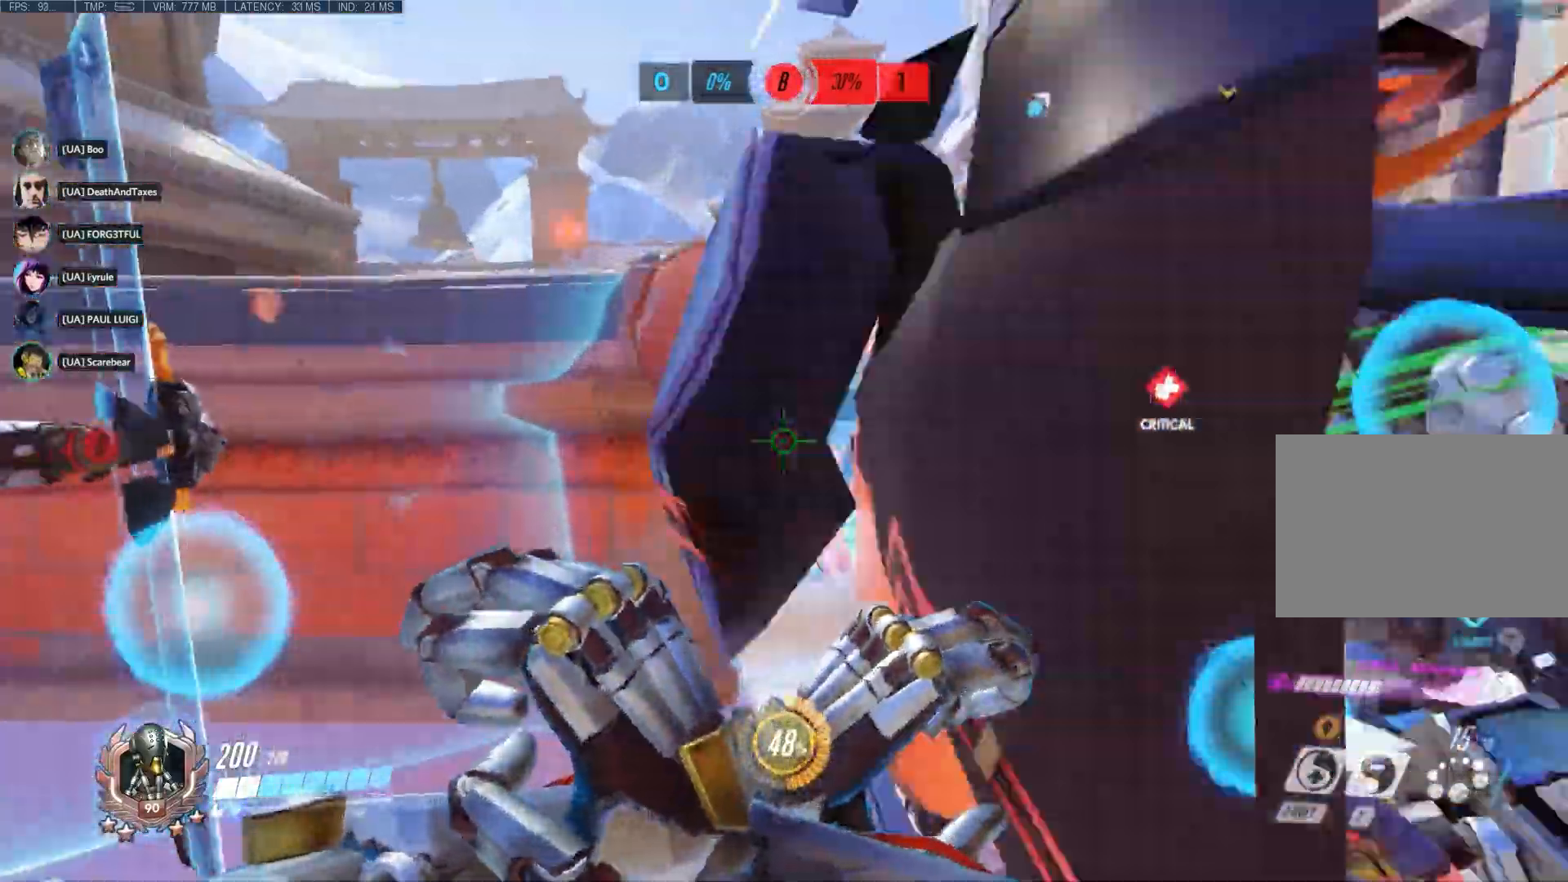
{"keys": ["a", "s"], "mouse": ["right"], "events": [[133, "w", "up"], [250, "s", "down"], [283, "a", "down"], [283, "d", "up"]]}
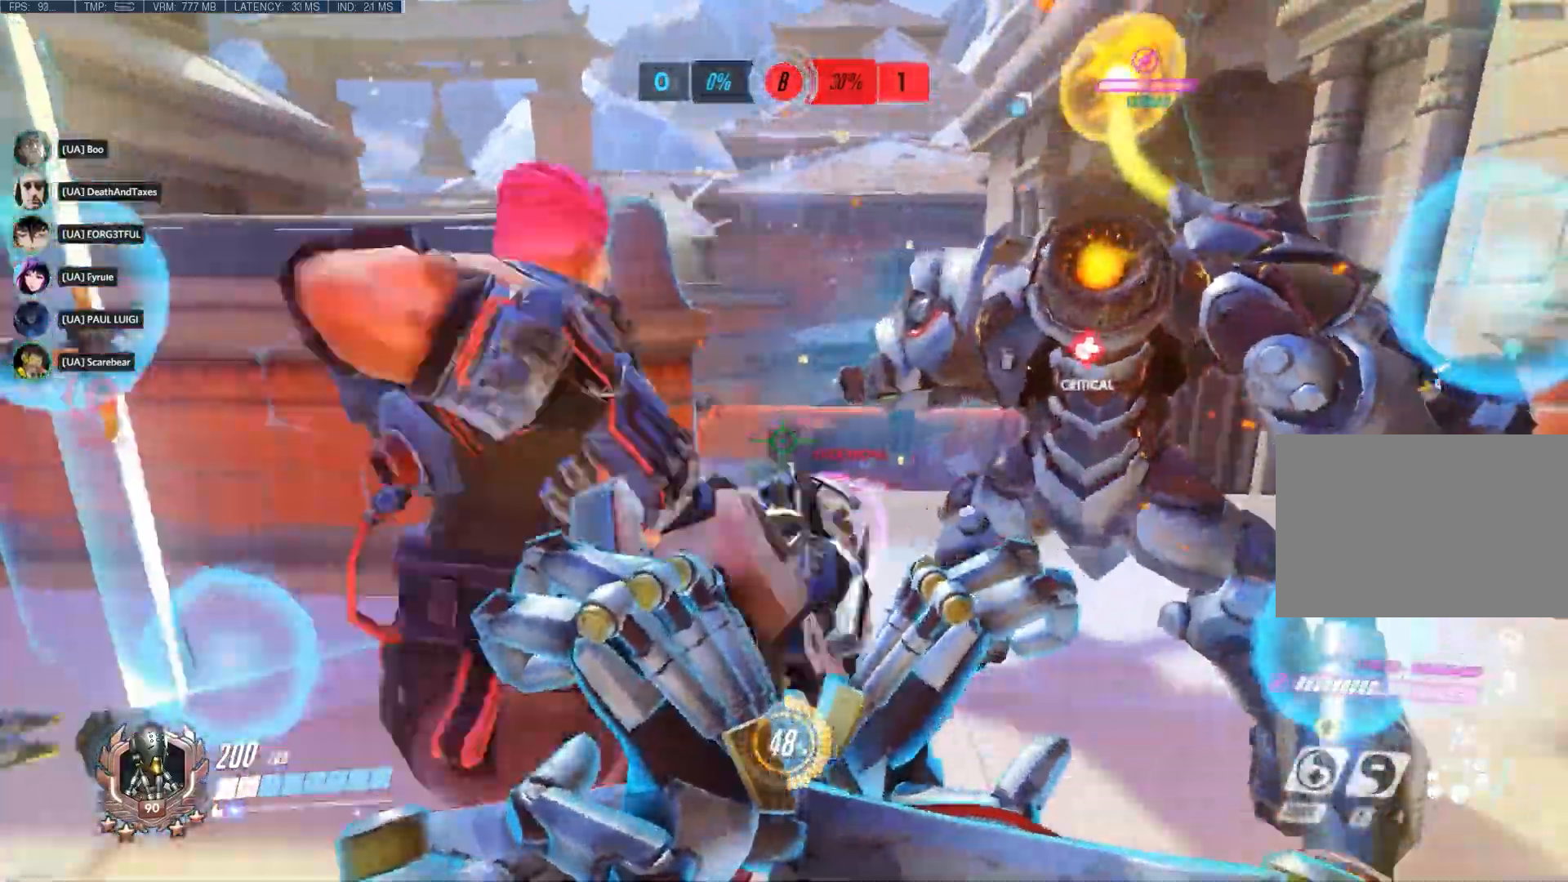
{"keys": ["a"], "mouse": [], "events": [[50, "d", "down"], [83, "a", "up"], [133, "s", "up"], [233, "w", "down"], [333, "a", "down"], [400, "d", "up"], [400, "mouse_right", "up"], [400, "w", "up"]]}
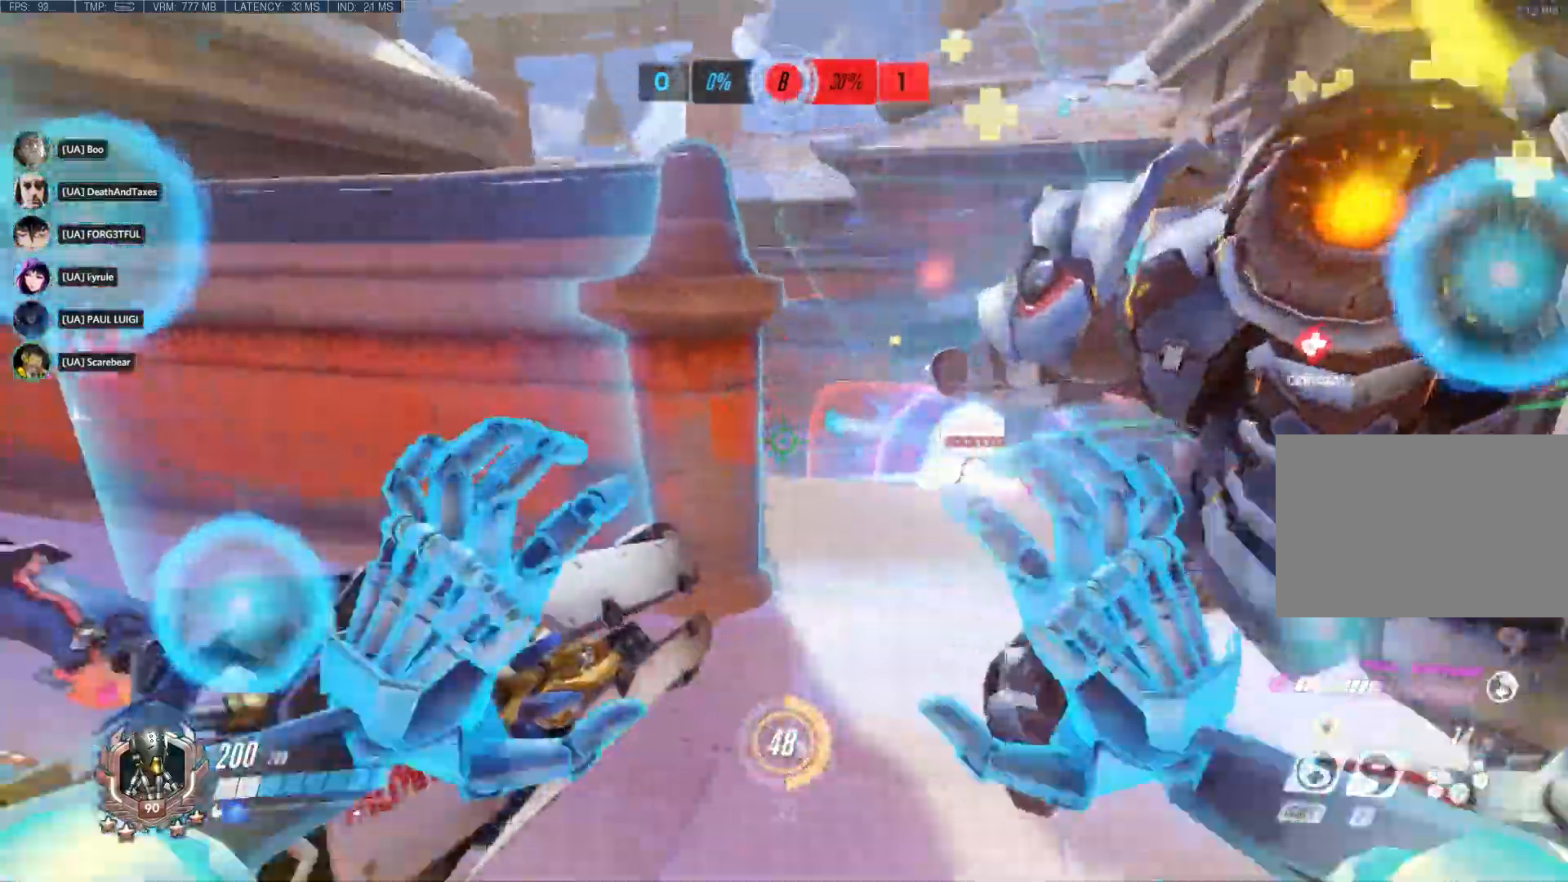
{"keys": ["a", "s"], "mouse": [], "events": [[17, "s", "down"], [383, "r", "down"], [500, "r", "up"]]}
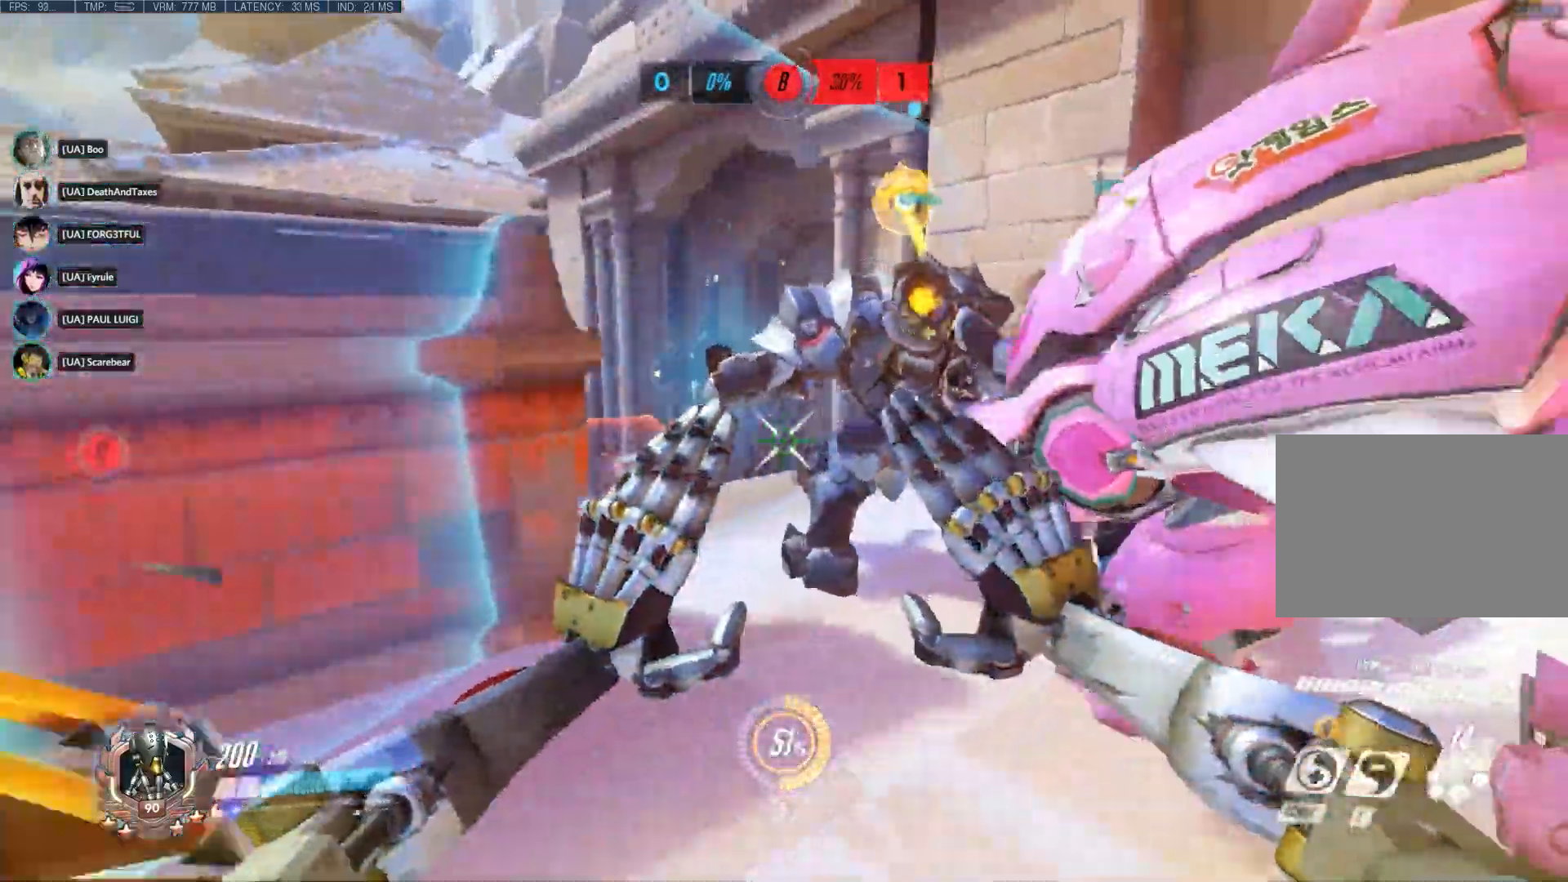
{"keys": ["a", "d", "s"], "mouse": [], "events": [[483, "d", "down"]]}
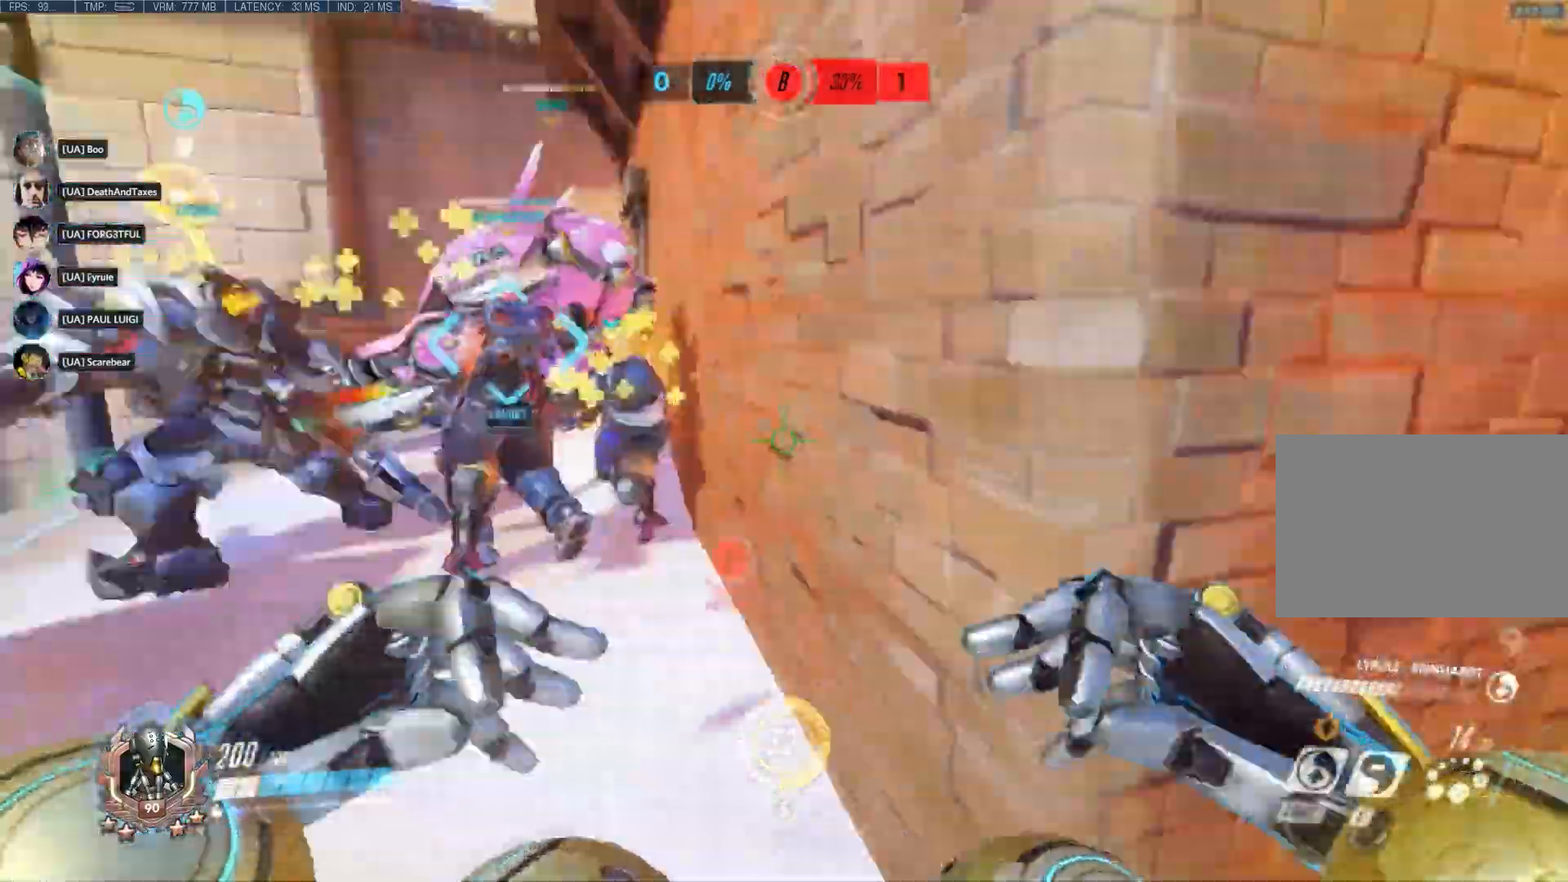
{"keys": ["a"], "mouse": [], "events": [[50, "a", "up"], [50, "s", "up"], [150, "w", "down"], [283, "d", "up"], [400, "a", "down"], [467, "w", "up"]]}
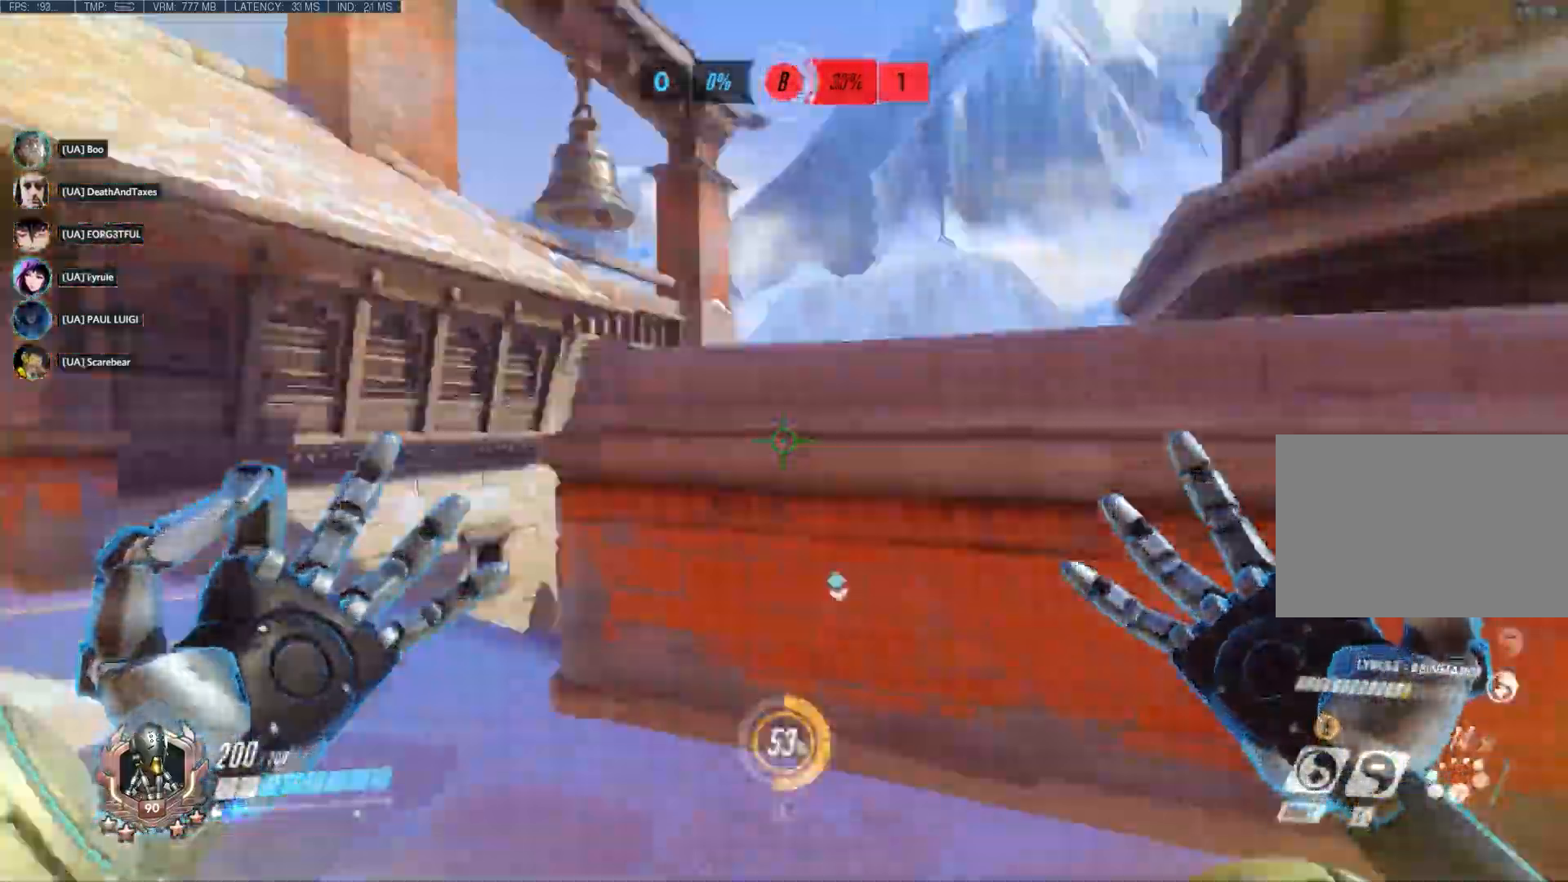
{"keys": ["a"], "mouse": [], "events": [[100, "s", "down"], [483, "s", "up"]]}
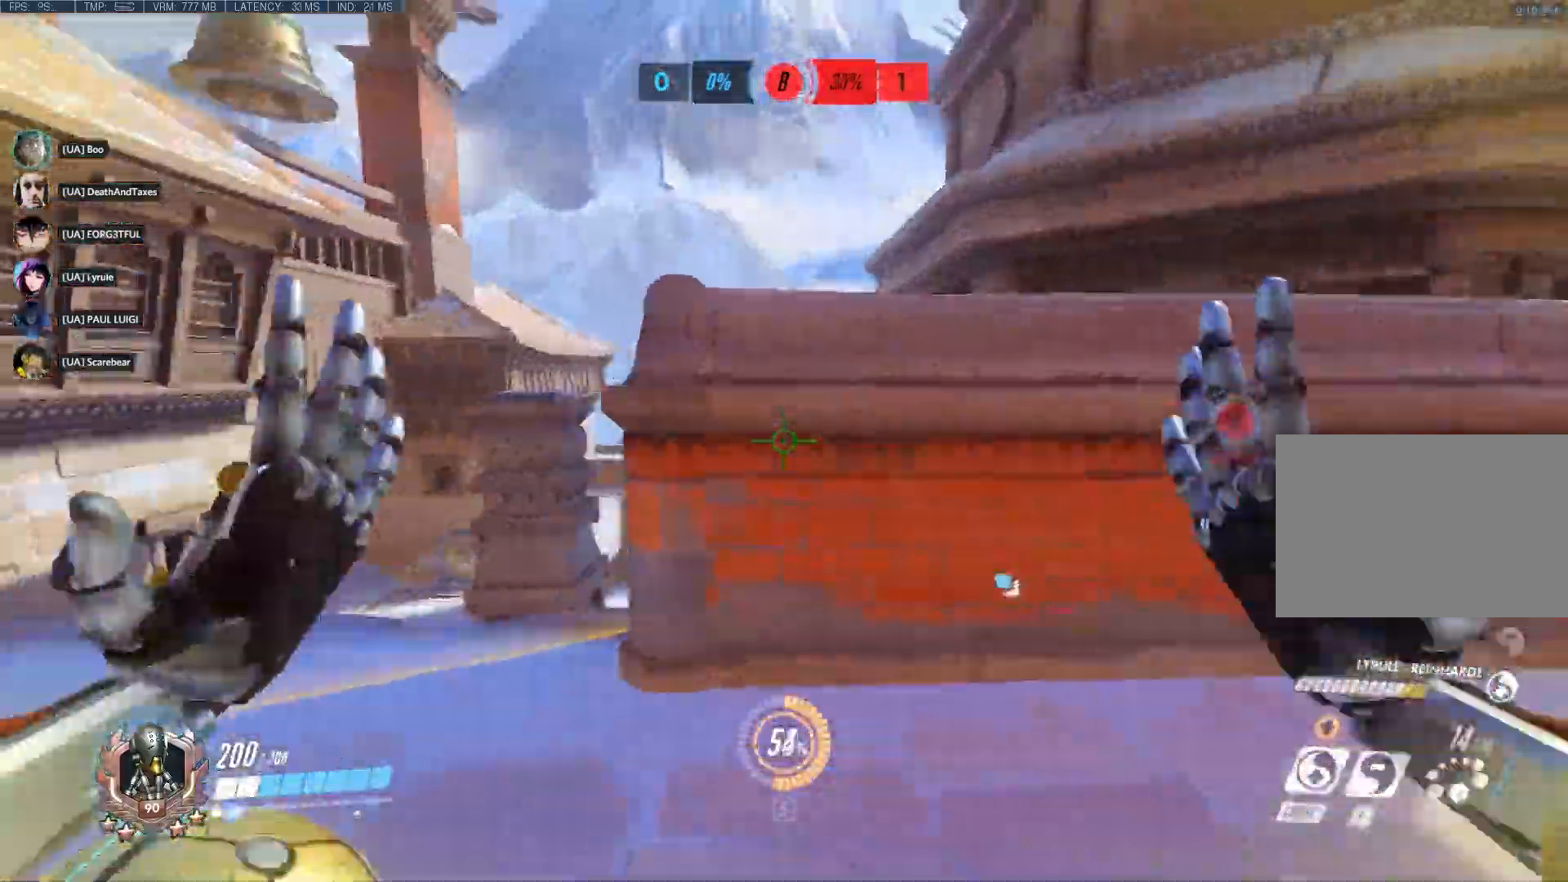
{"keys": ["a"], "mouse": ["right"], "events": [[167, "mouse_right", "down"]]}
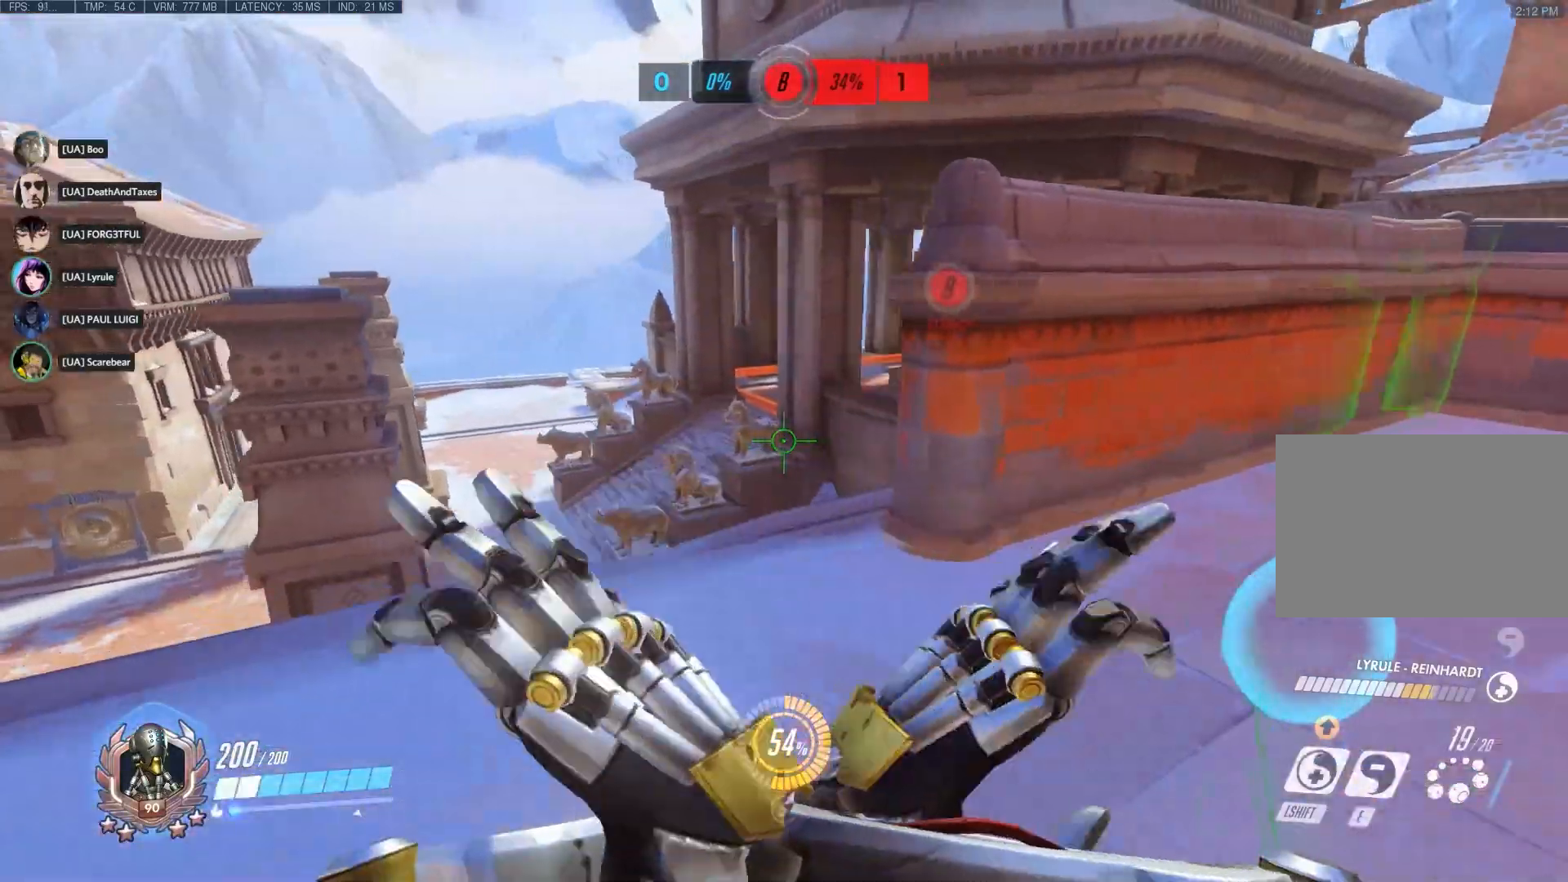
{"keys": ["a"], "mouse": ["right"], "events": [[83, "s", "down"], [417, "s", "up"]]}
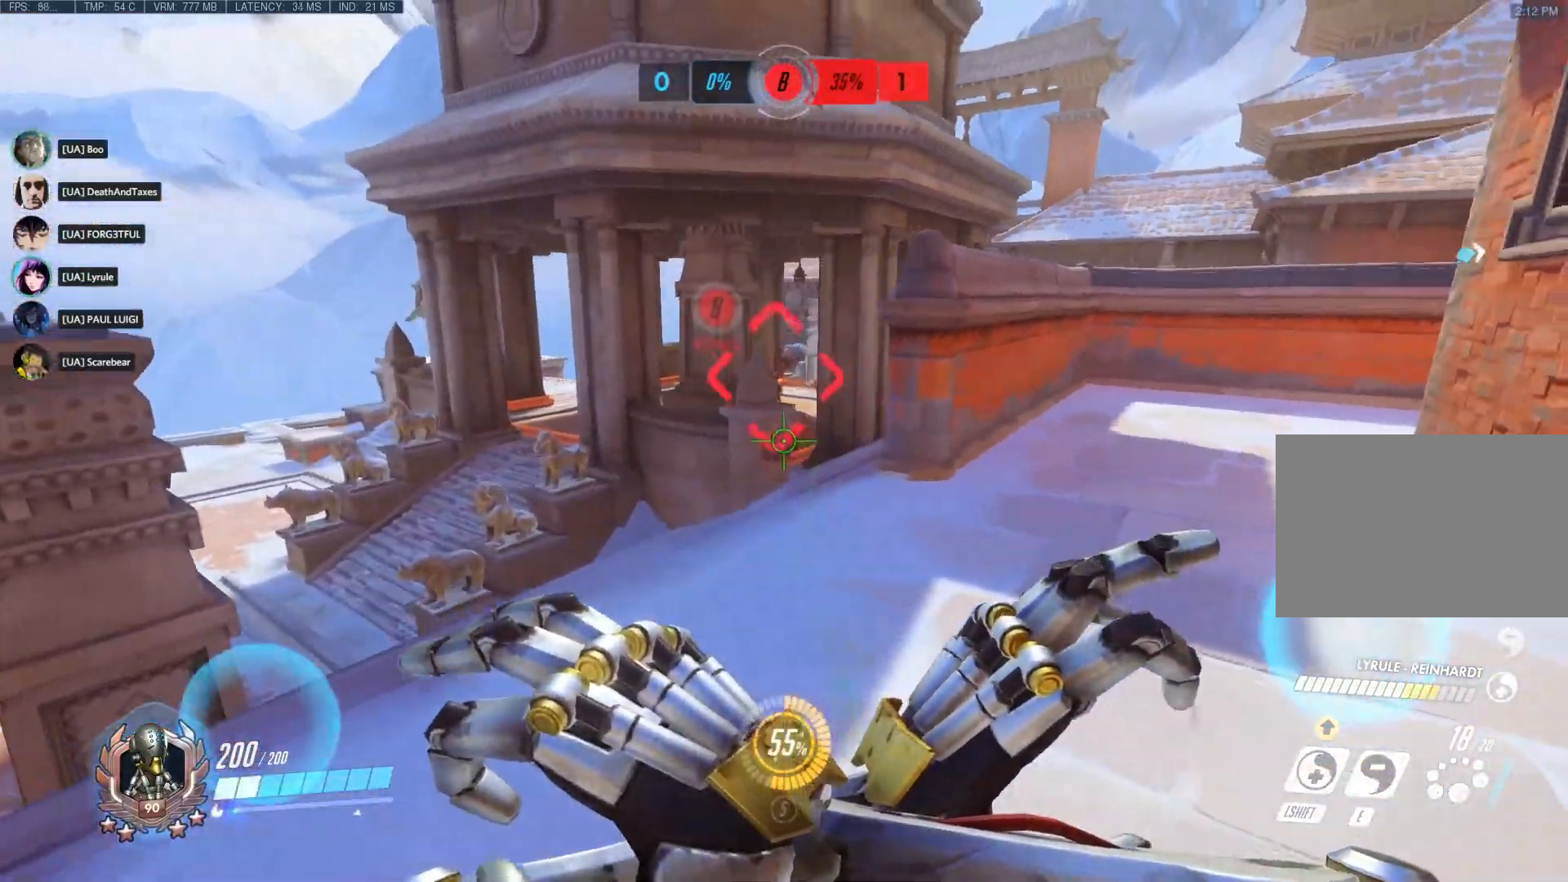
{"keys": [], "mouse": ["right"], "events": [[233, "a", "up"]]}
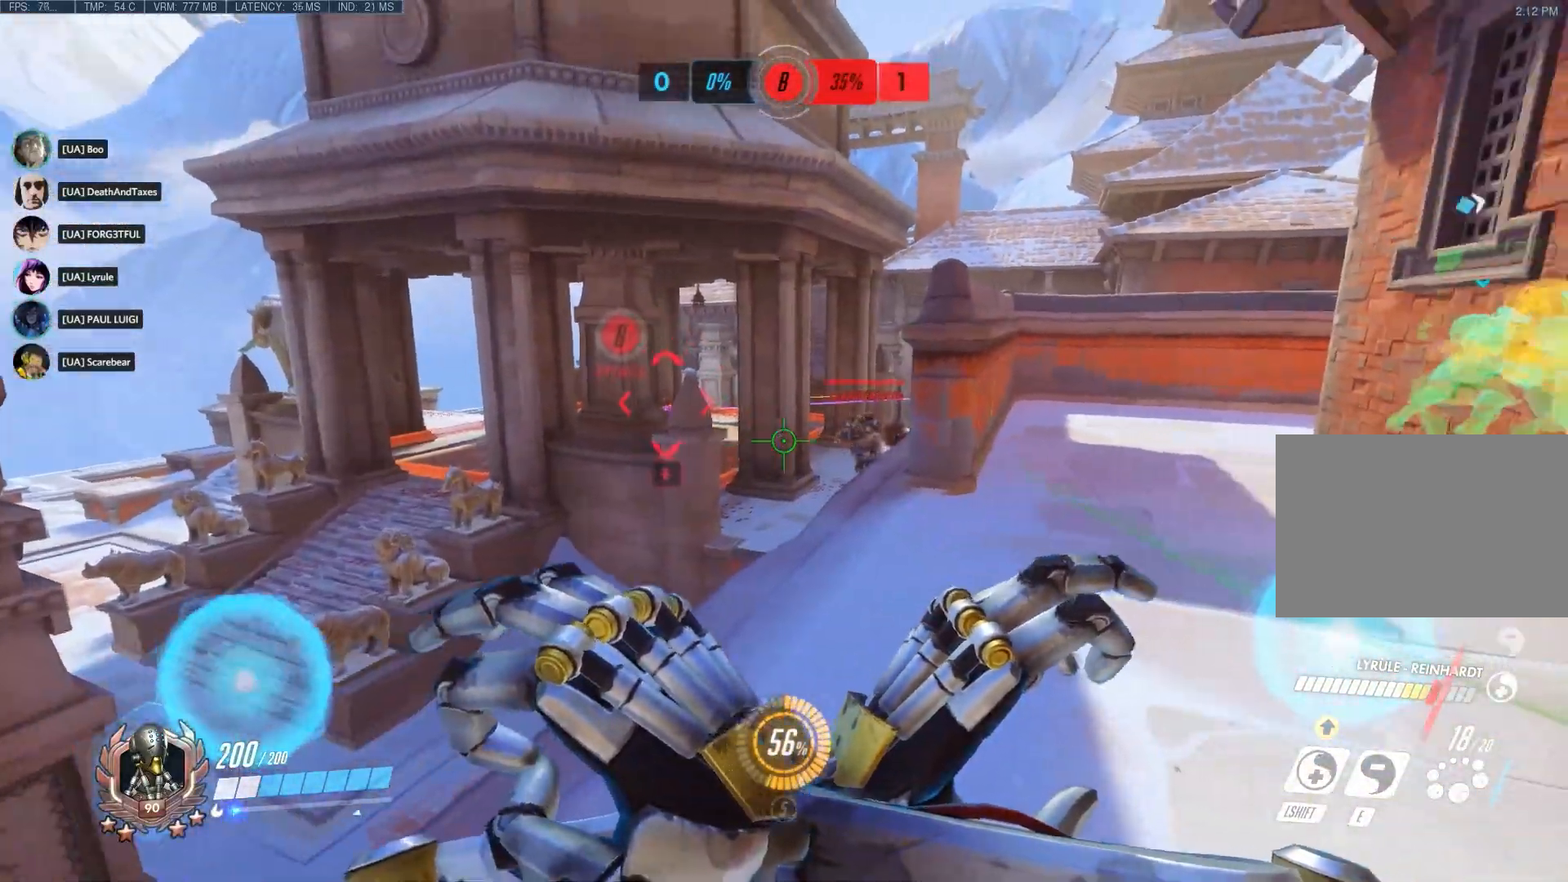
{"keys": [], "mouse": [], "events": [[17, "w", "down"], [50, "a", "down"], [183, "a", "up"], [183, "w", "up"], [500, "mouse_right", "up"]]}
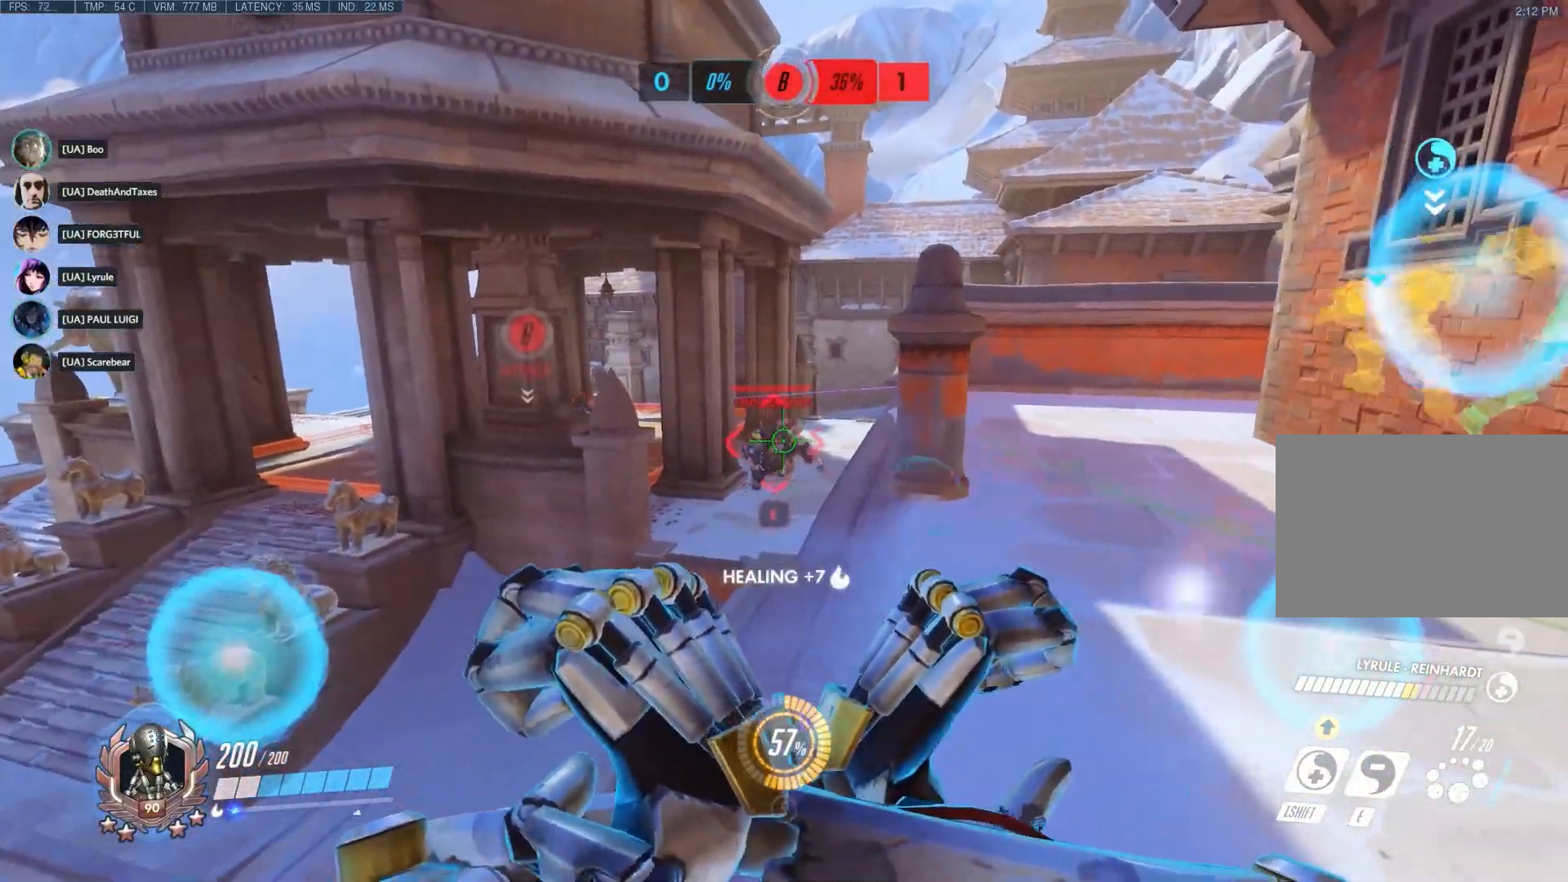
{"keys": ["e"], "mouse": ["left"], "events": [[233, "e", "down"], [233, "mouse_left", "down"], [350, "e", "up"], [417, "e", "down"]]}
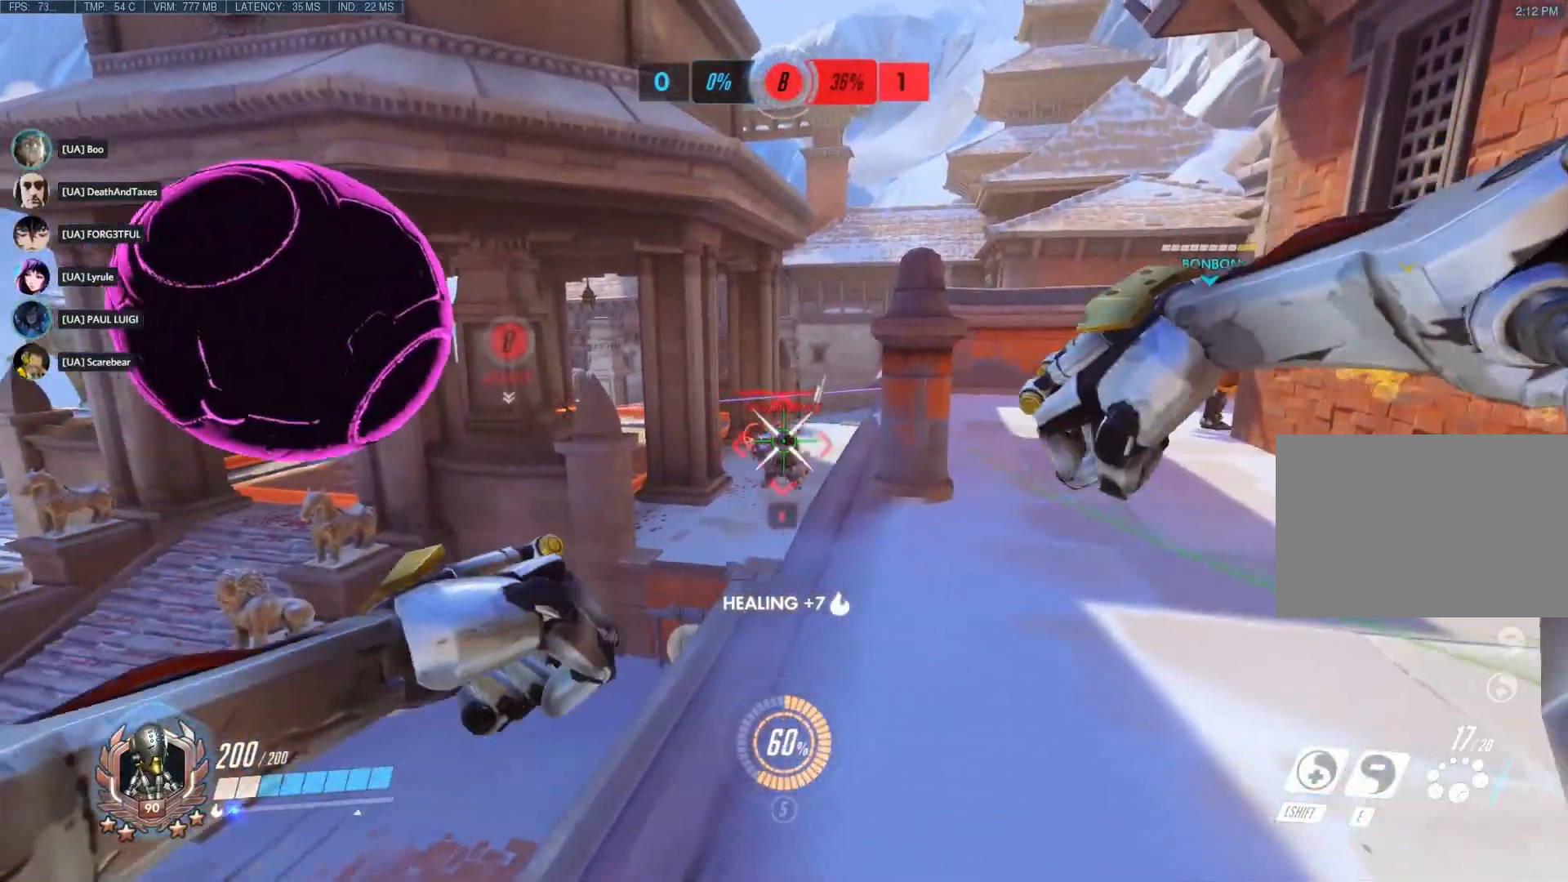
{"keys": ["w"], "mouse": [], "events": [[17, "e", "up"], [50, "e", "down"], [133, "e", "up"], [200, "d", "down"], [433, "mouse_left", "up"], [433, "w", "down"], [500, "d", "up"]]}
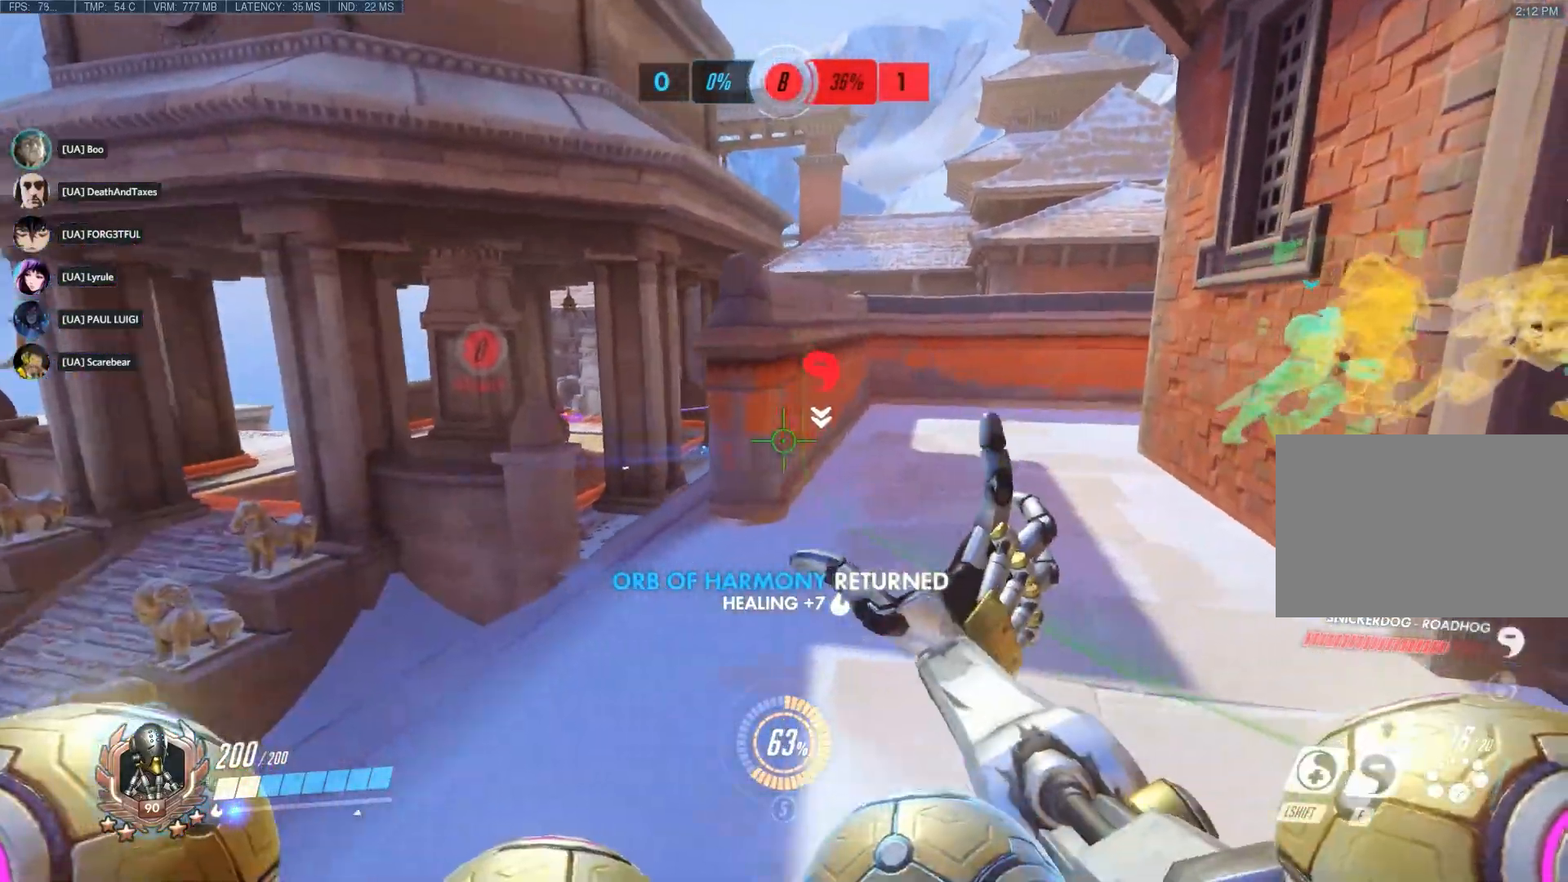
{"keys": ["d"], "mouse": ["left"], "events": [[83, "a", "down"], [350, "mouse_left", "down"], [383, "w", "up"], [417, "d", "down"], [467, "a", "up"]]}
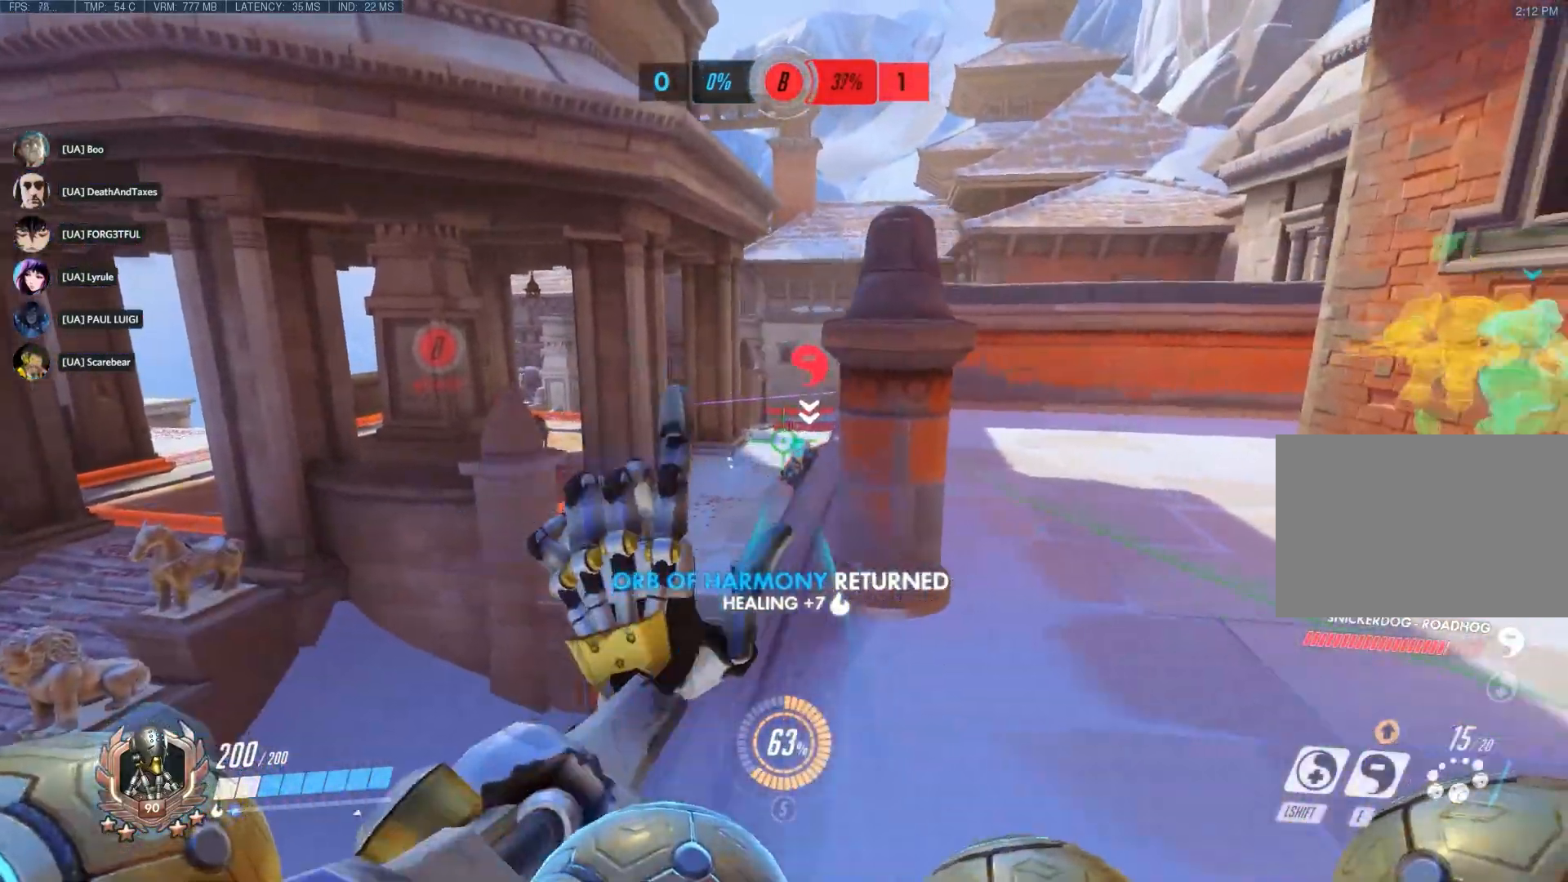
{"keys": ["d"], "mouse": ["left"], "events": [[67, "mouse_left", "up"], [100, "a", "down"], [133, "d", "up"], [350, "a", "up"], [350, "d", "down"], [350, "mouse_left", "down"]]}
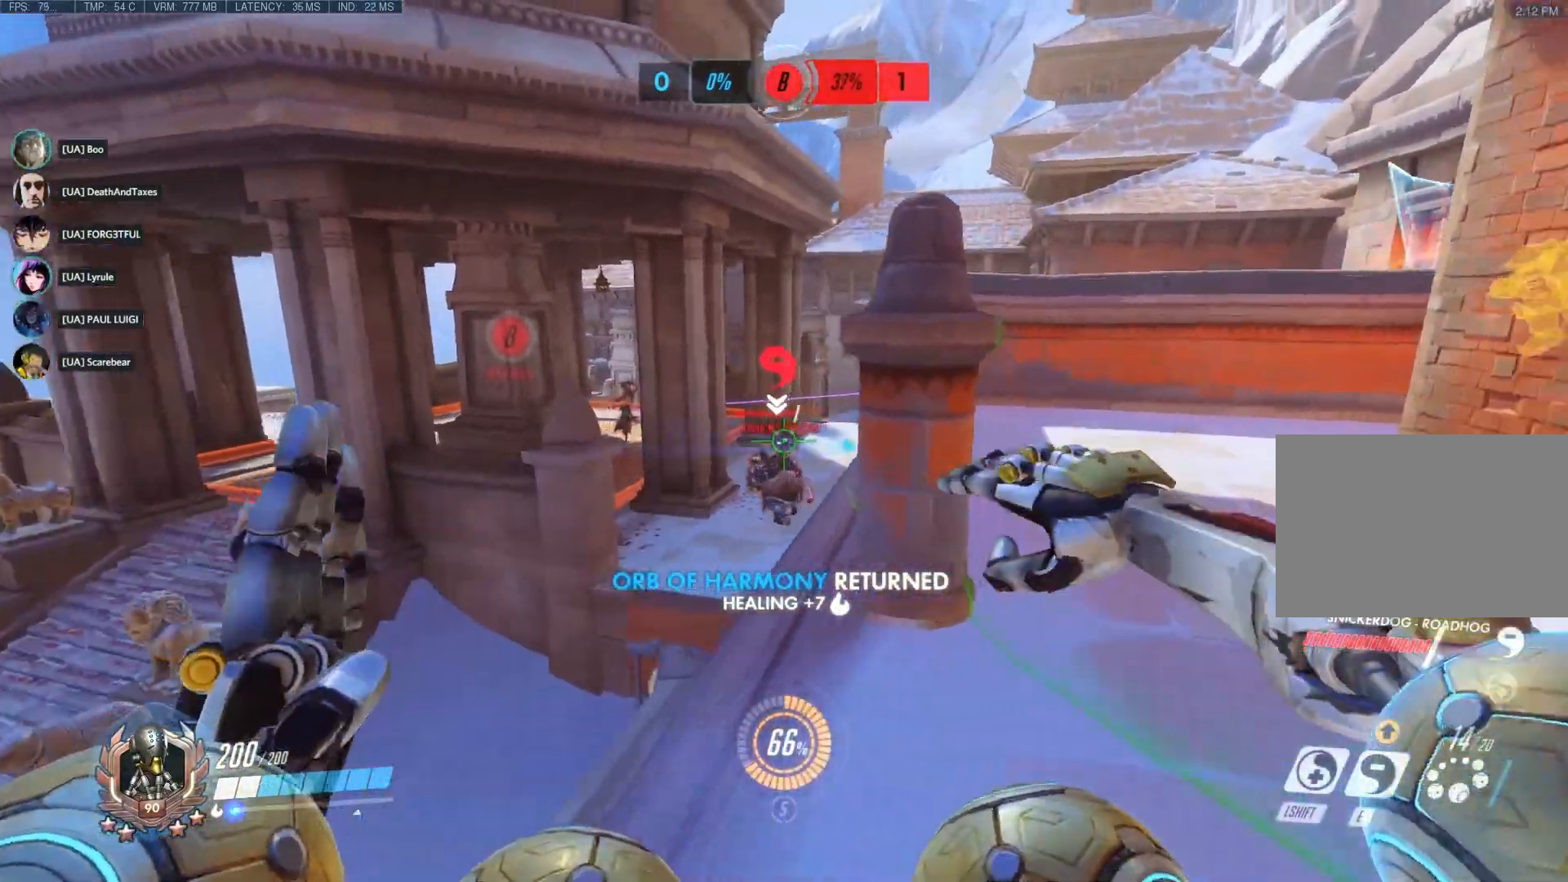
{"keys": ["d"], "mouse": ["left"], "events": [[50, "mouse_left", "up"], [267, "a", "down"], [300, "d", "up"], [400, "mouse_left", "down"], [467, "d", "down"], [500, "a", "up"]]}
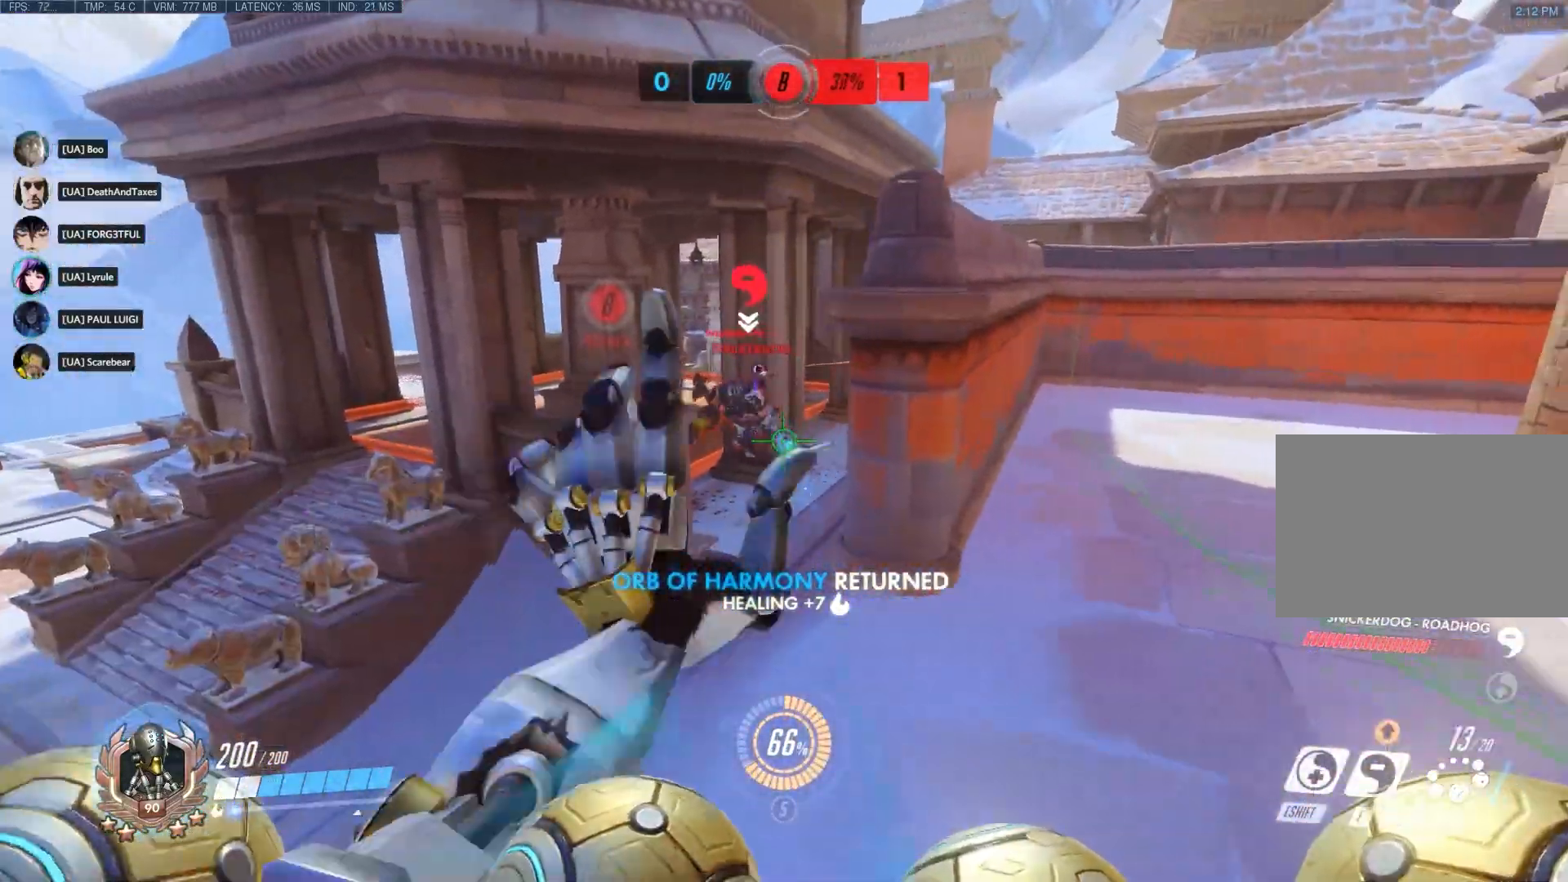
{"keys": ["d", "w"], "mouse": [], "events": [[33, "mouse_left", "up"], [283, "w", "down"]]}
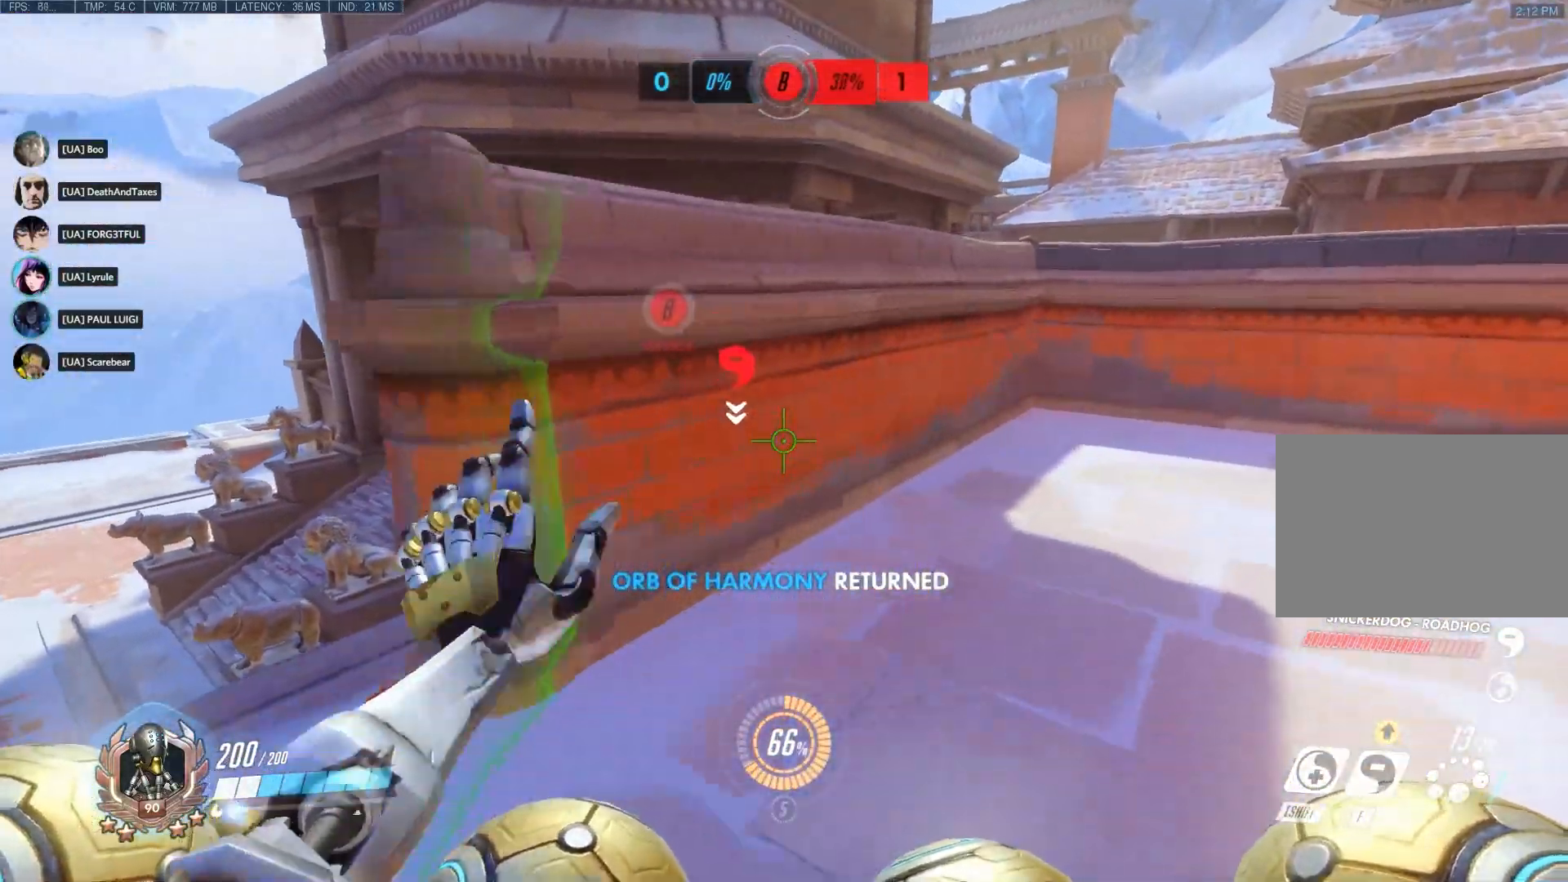
{"keys": ["a"], "mouse": [], "events": [[100, "w", "up"], [133, "a", "down"], [133, "d", "up"]]}
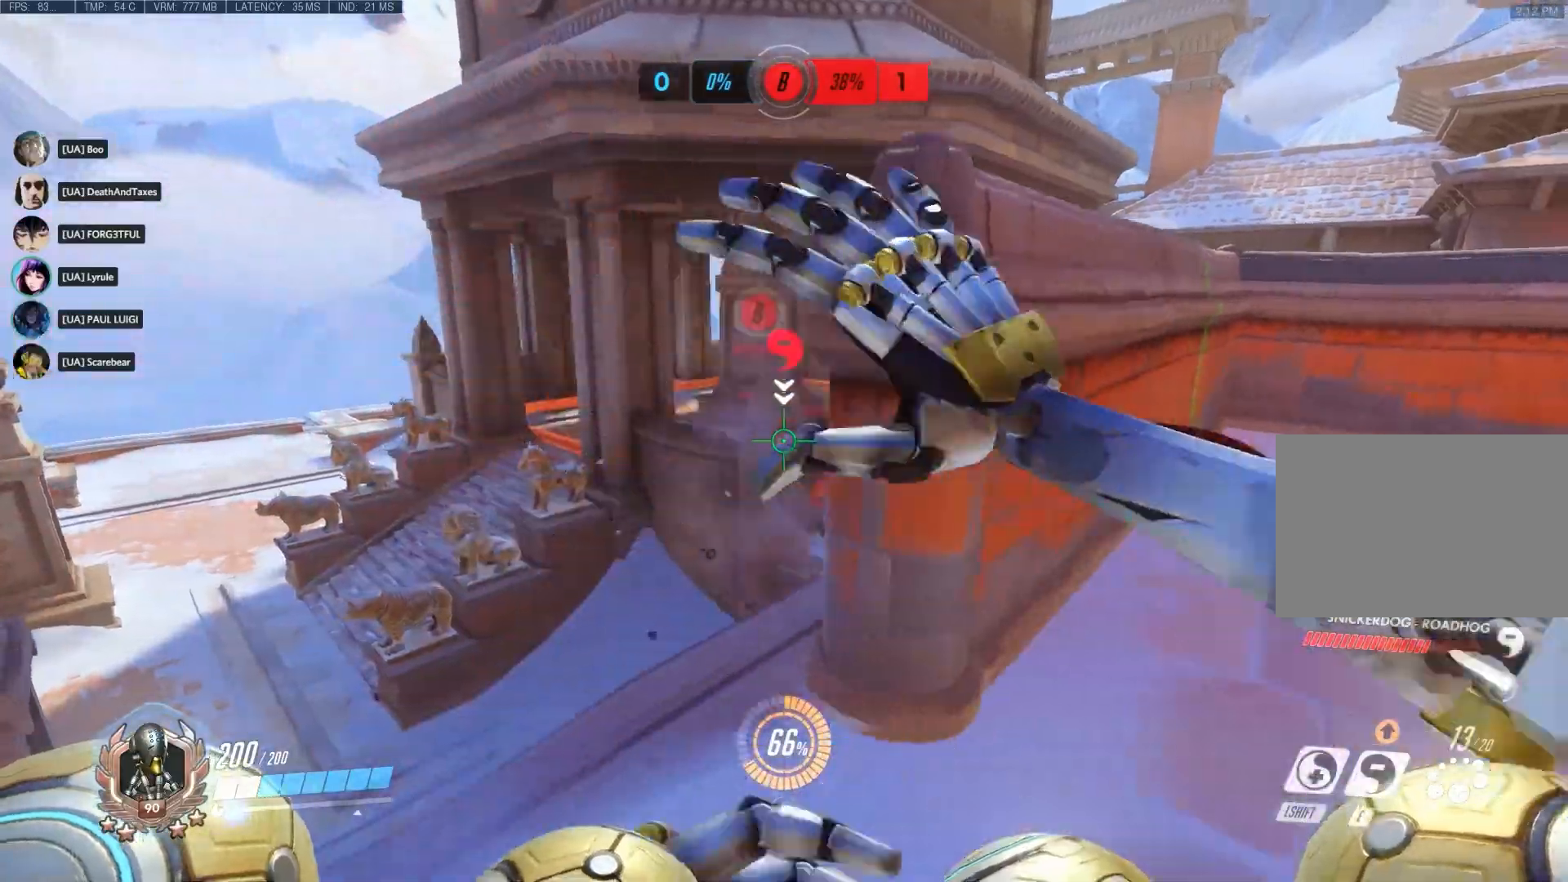
{"keys": ["d", "r", "w"], "mouse": [], "events": [[50, "mouse_left", "down"], [50, "s", "down"], [117, "d", "down"], [150, "a", "up"], [150, "mouse_left", "up"], [183, "s", "up"], [283, "w", "down"], [467, "r", "down"]]}
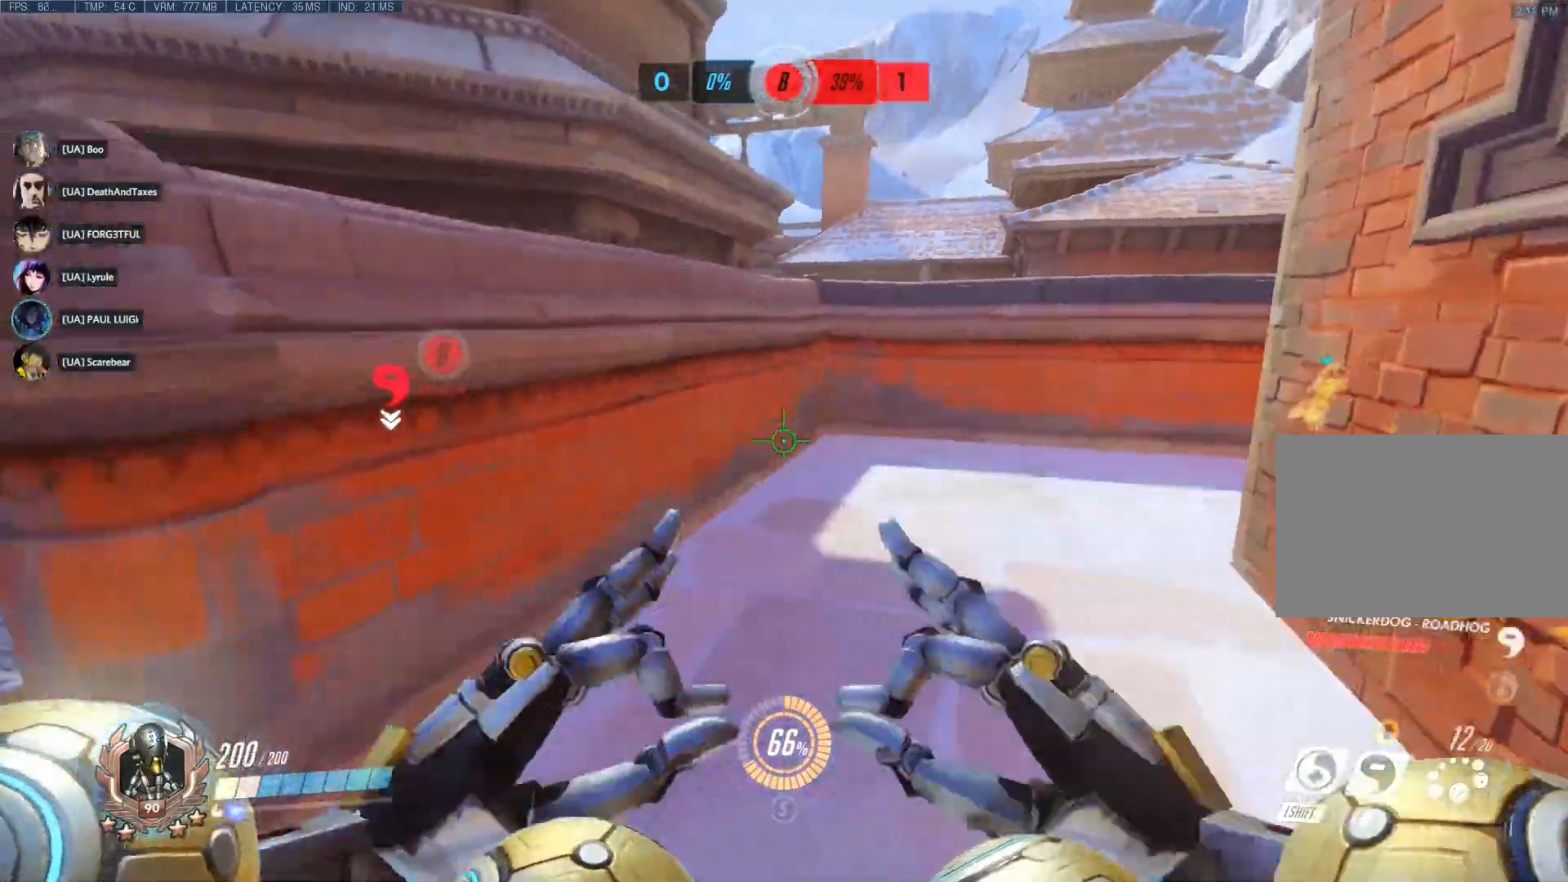
{"keys": ["a", "w"], "mouse": [], "events": [[100, "d", "up"], [100, "r", "up"], [267, "a", "down"]]}
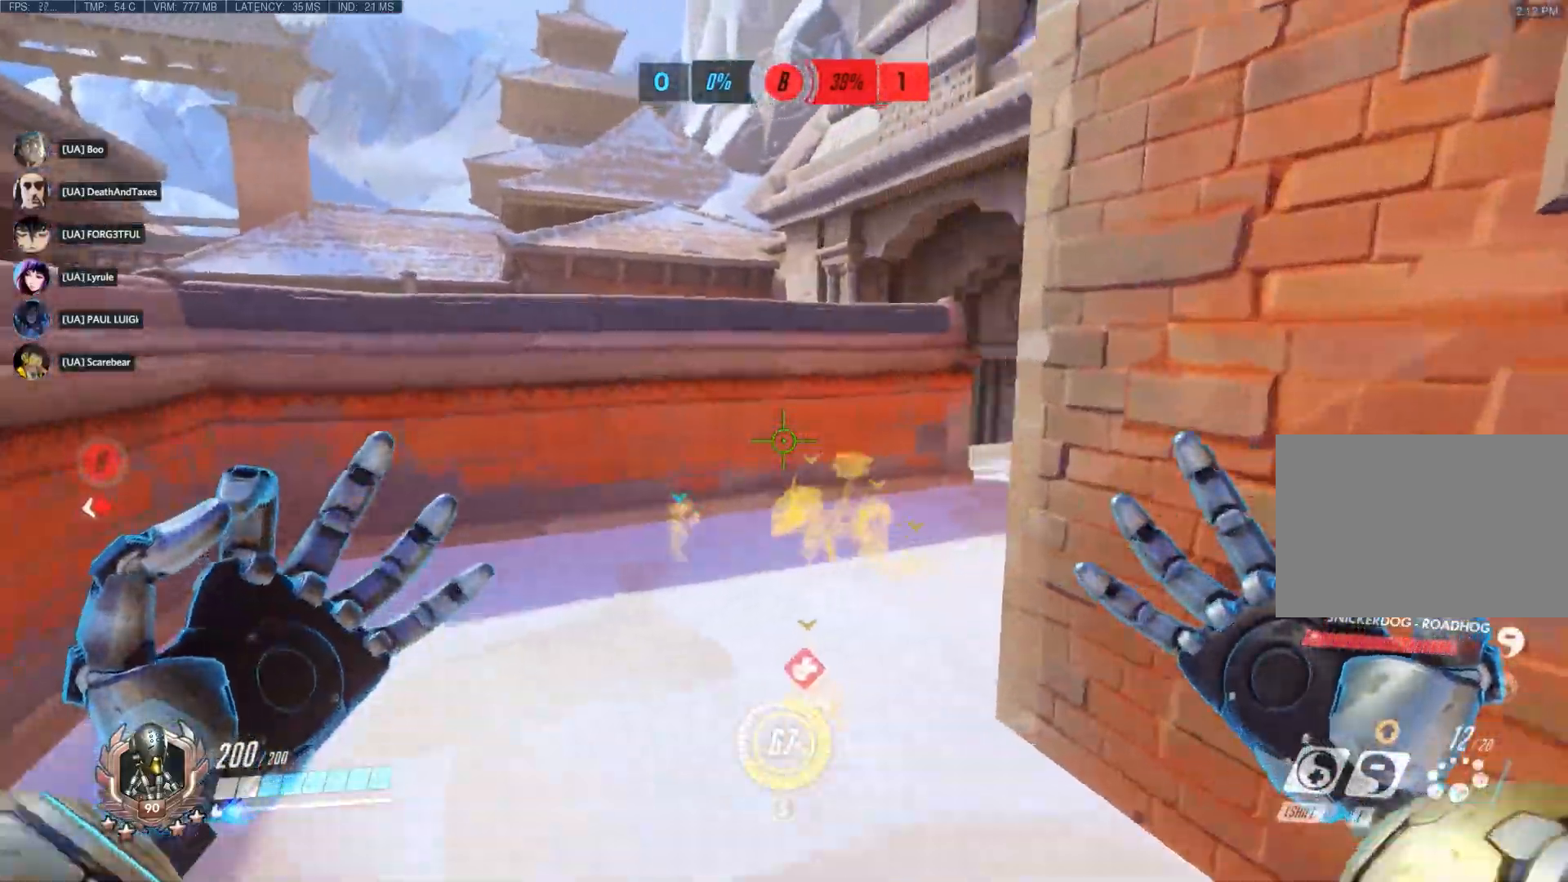
{"keys": ["w"], "mouse": [], "events": [[233, "a", "up"]]}
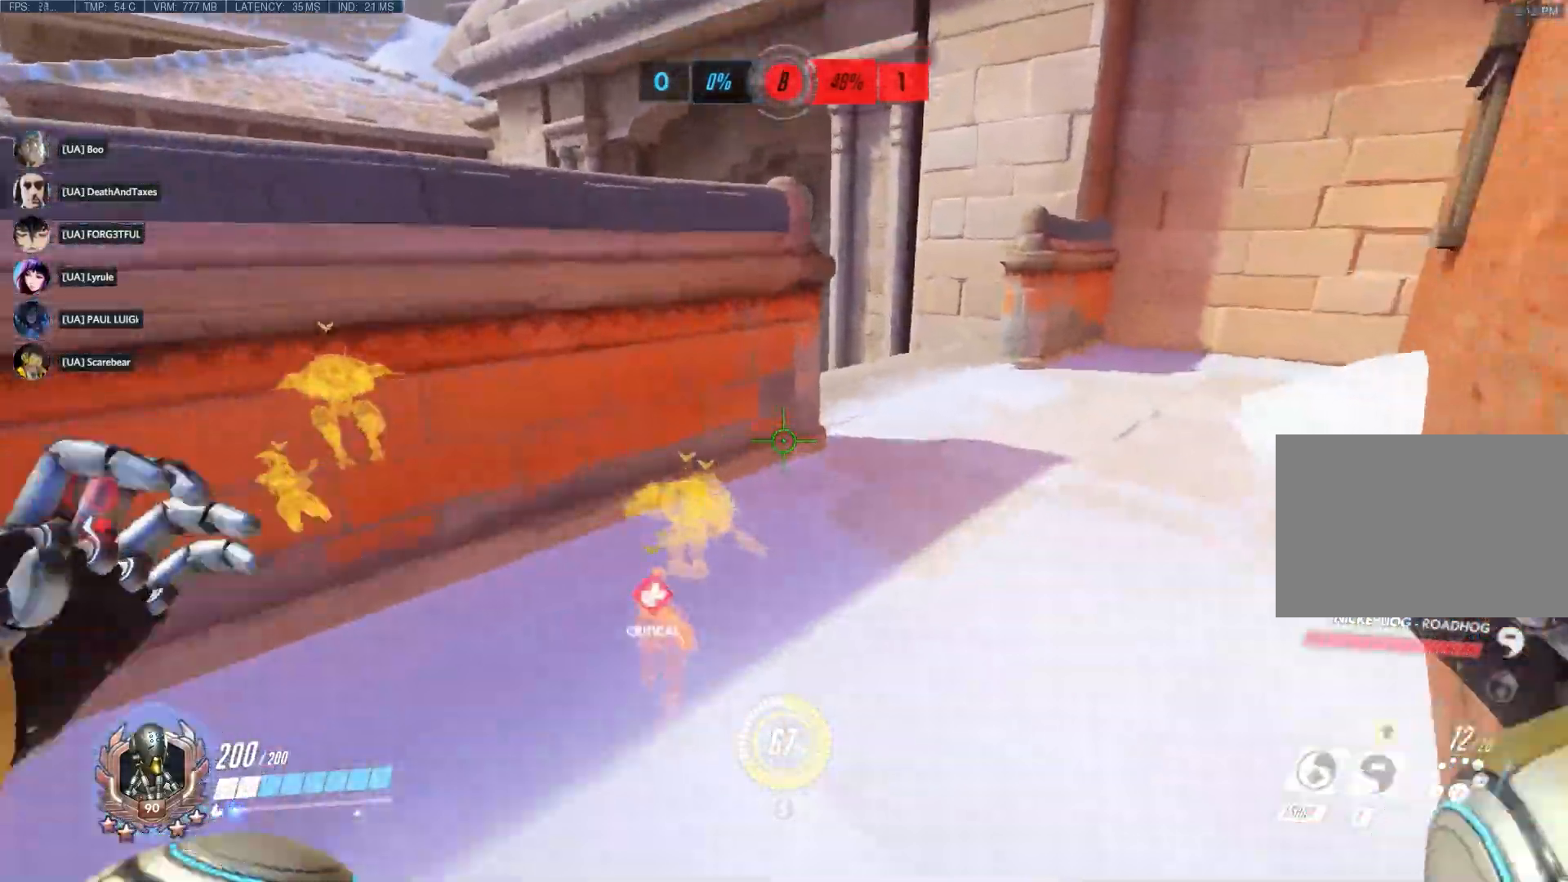
{"keys": ["d", "w"], "mouse": [], "events": [[183, "d", "down"], [317, "space", "down"], [450, "space", "up"]]}
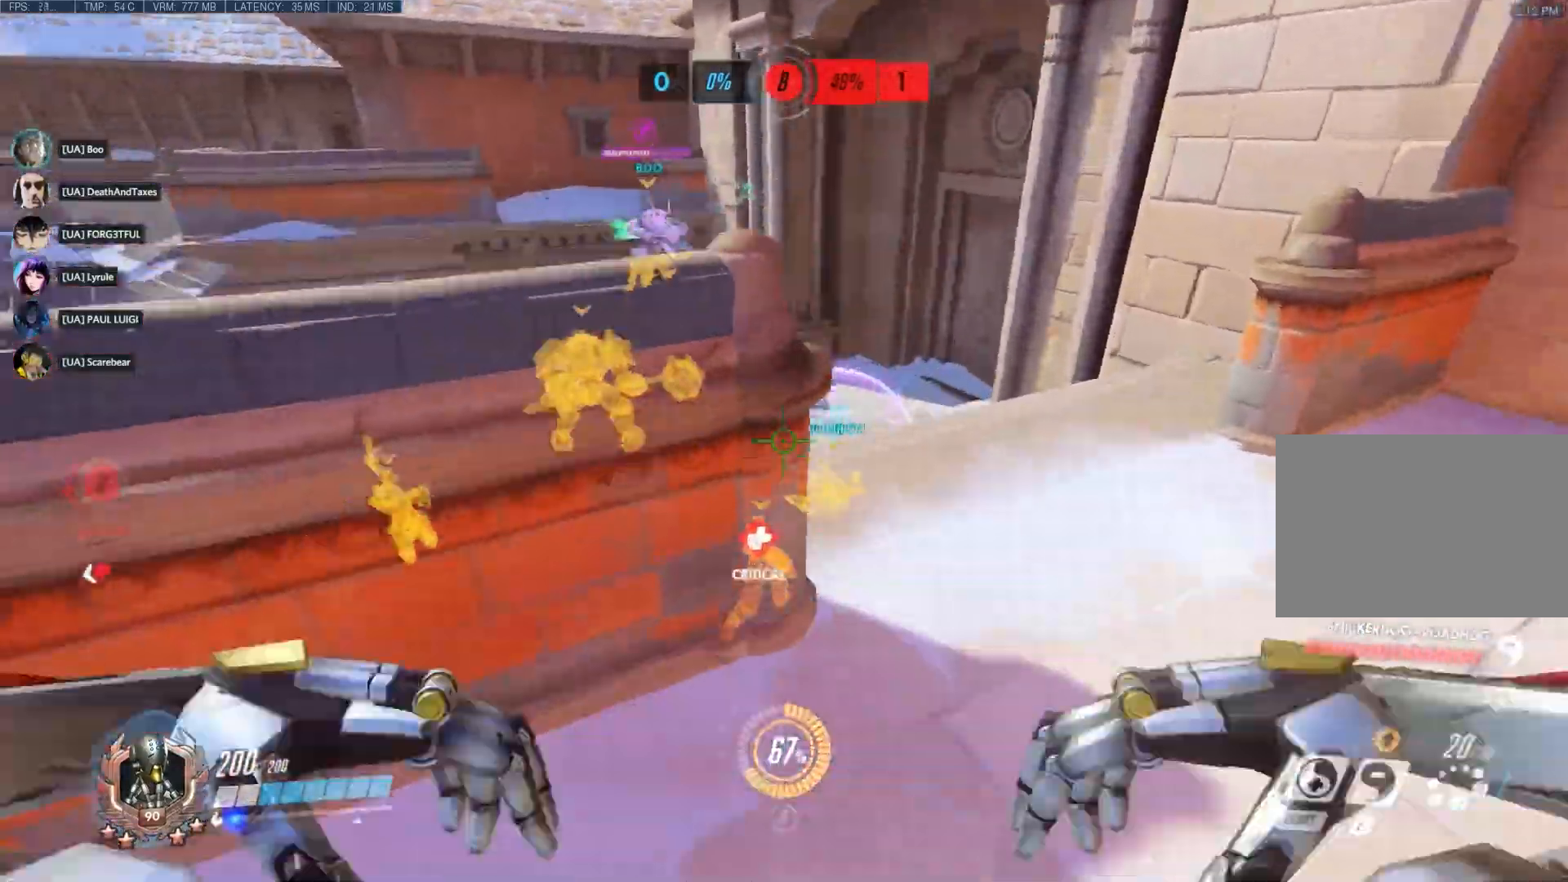
{"keys": ["d", "w"], "mouse": ["middle", "wheel_up"], "events": [[300, "d", "up"], [400, "mouse_wheel_up", "down"], [433, "d", "down"], [467, "mouse_middle", "down"]]}
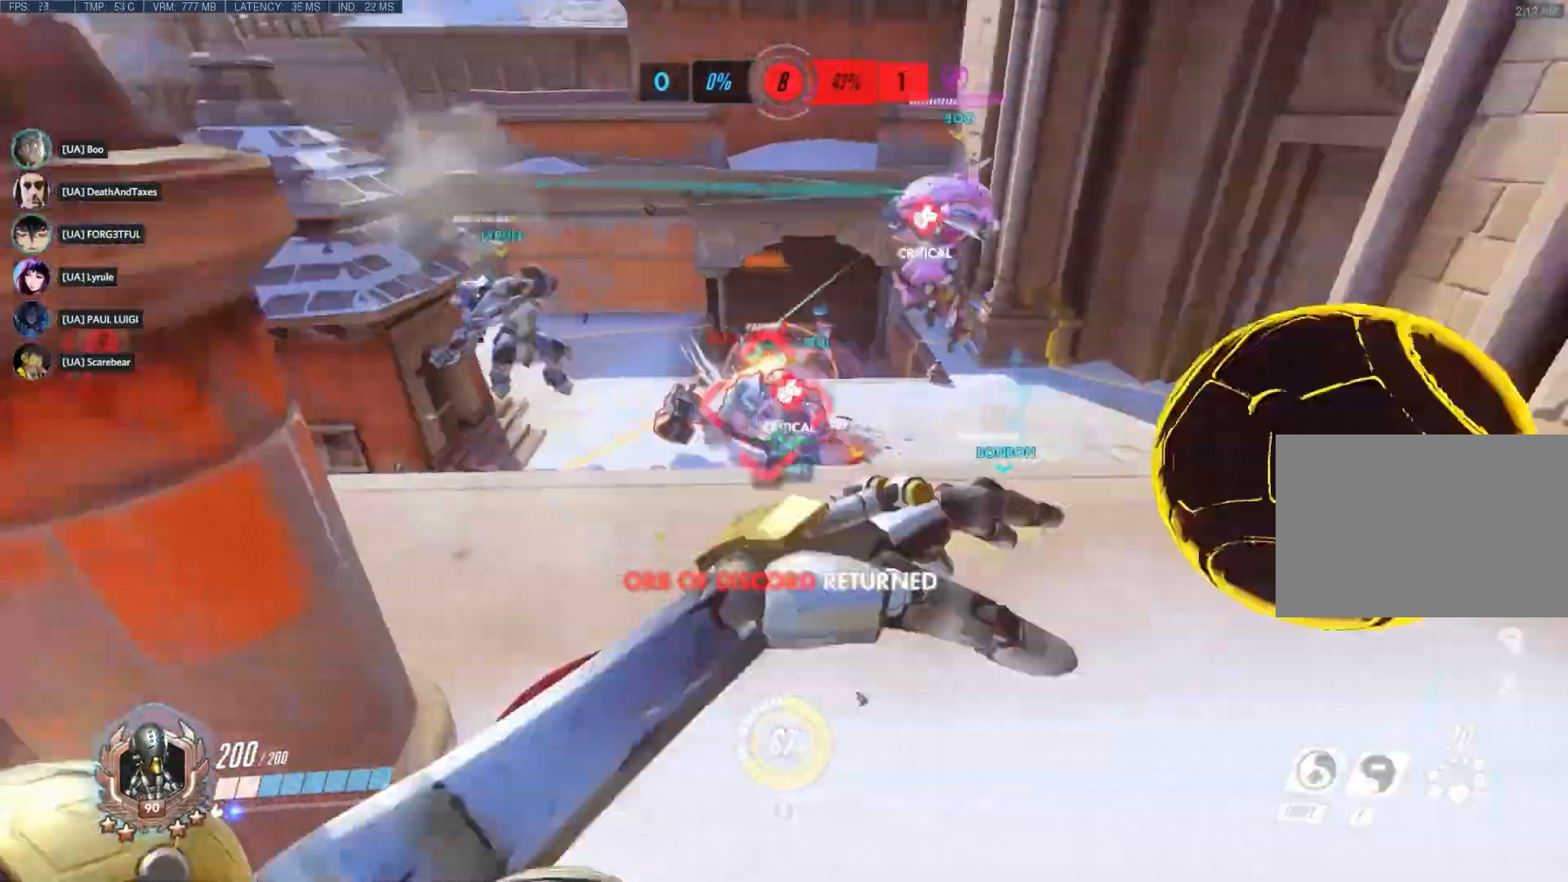
{"keys": ["a"], "mouse": ["left"], "events": [[17, "mouse_wheel_up", "up"], [50, "mouse_middle", "up"], [83, "w", "up"], [183, "a", "down"], [183, "d", "up"], [183, "s", "down"], [217, "mouse_left", "down"], [283, "e", "down"], [400, "e", "up"], [500, "s", "up"]]}
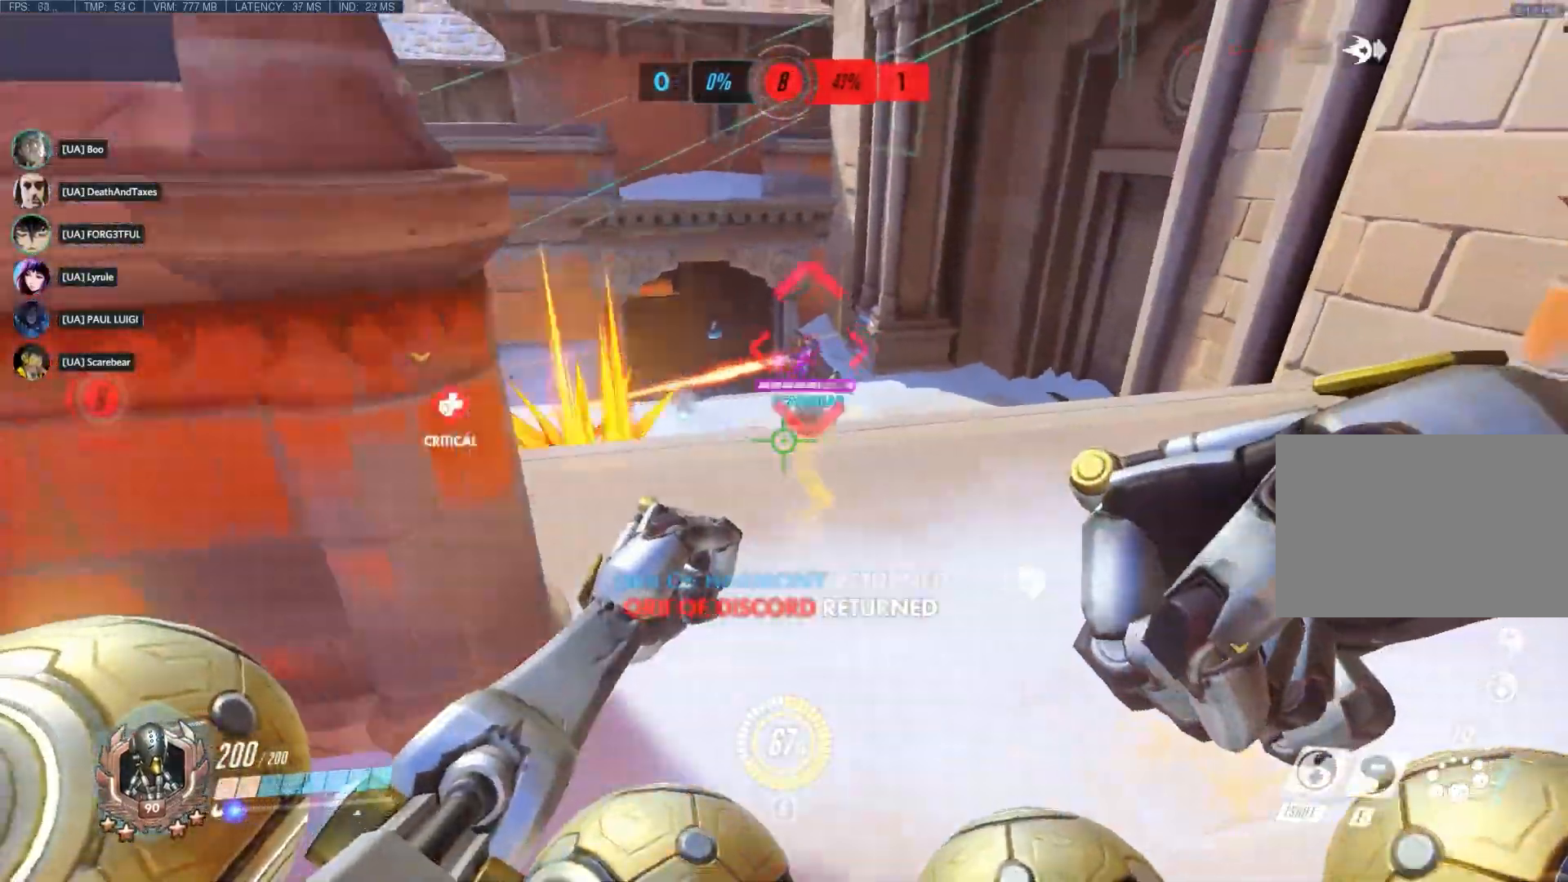
{"keys": ["d", "s"], "mouse": ["left"], "events": [[33, "a", "up"], [100, "e", "down"], [100, "w", "down"], [200, "e", "up"], [283, "e", "down"], [350, "w", "up"], [417, "e", "up"], [483, "d", "down"], [483, "s", "down"]]}
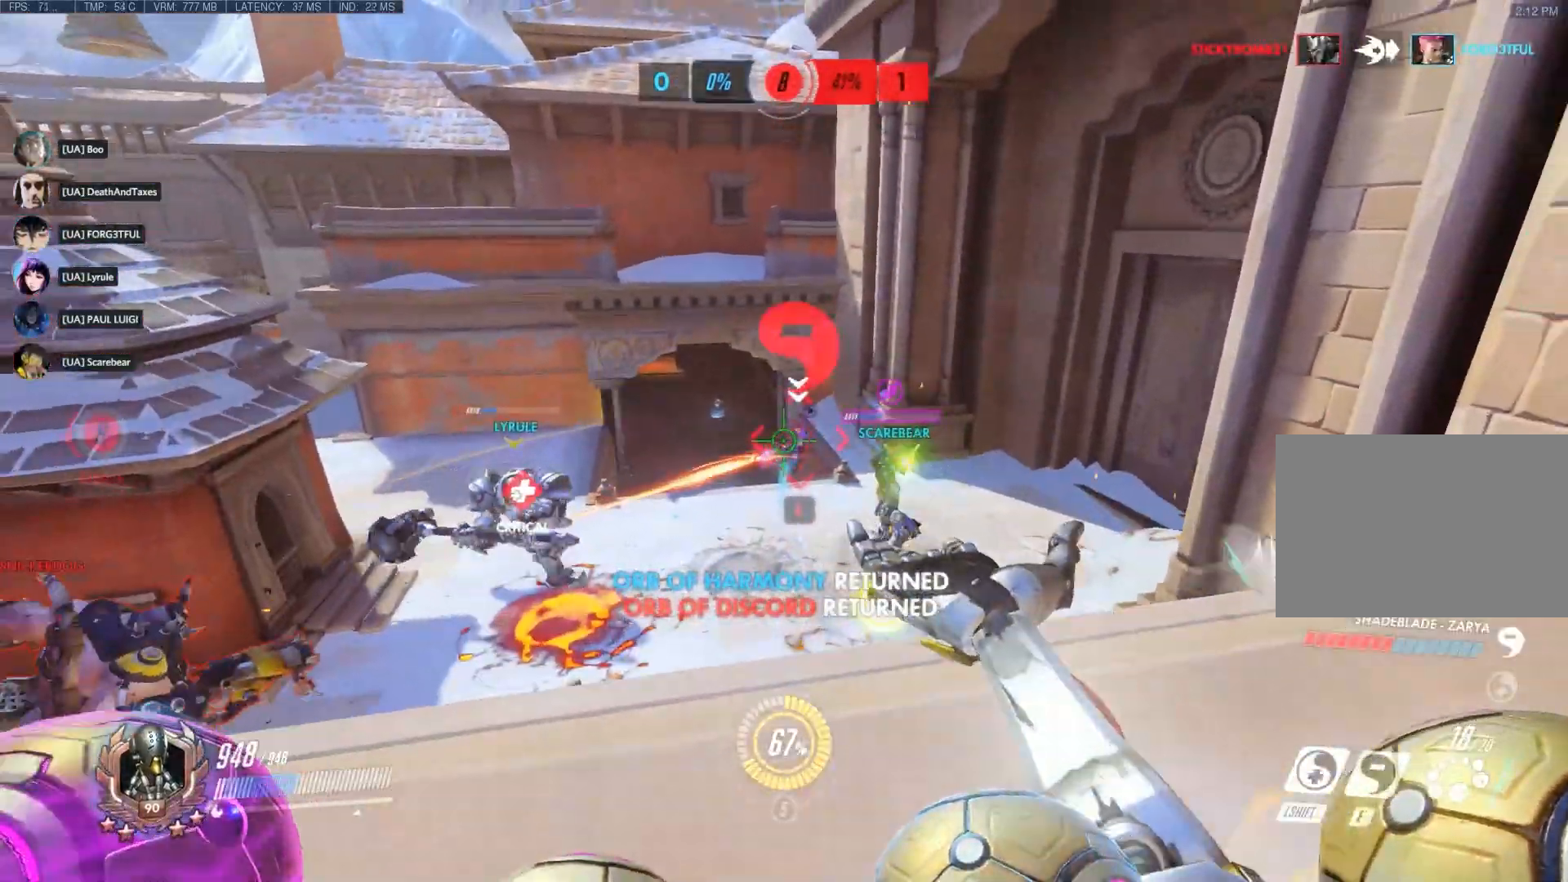
{"keys": ["d", "w"], "mouse": ["left"], "events": [[233, "d", "up"], [267, "a", "down"], [300, "a", "up"], [333, "d", "down"], [333, "s", "up"], [433, "w", "down"]]}
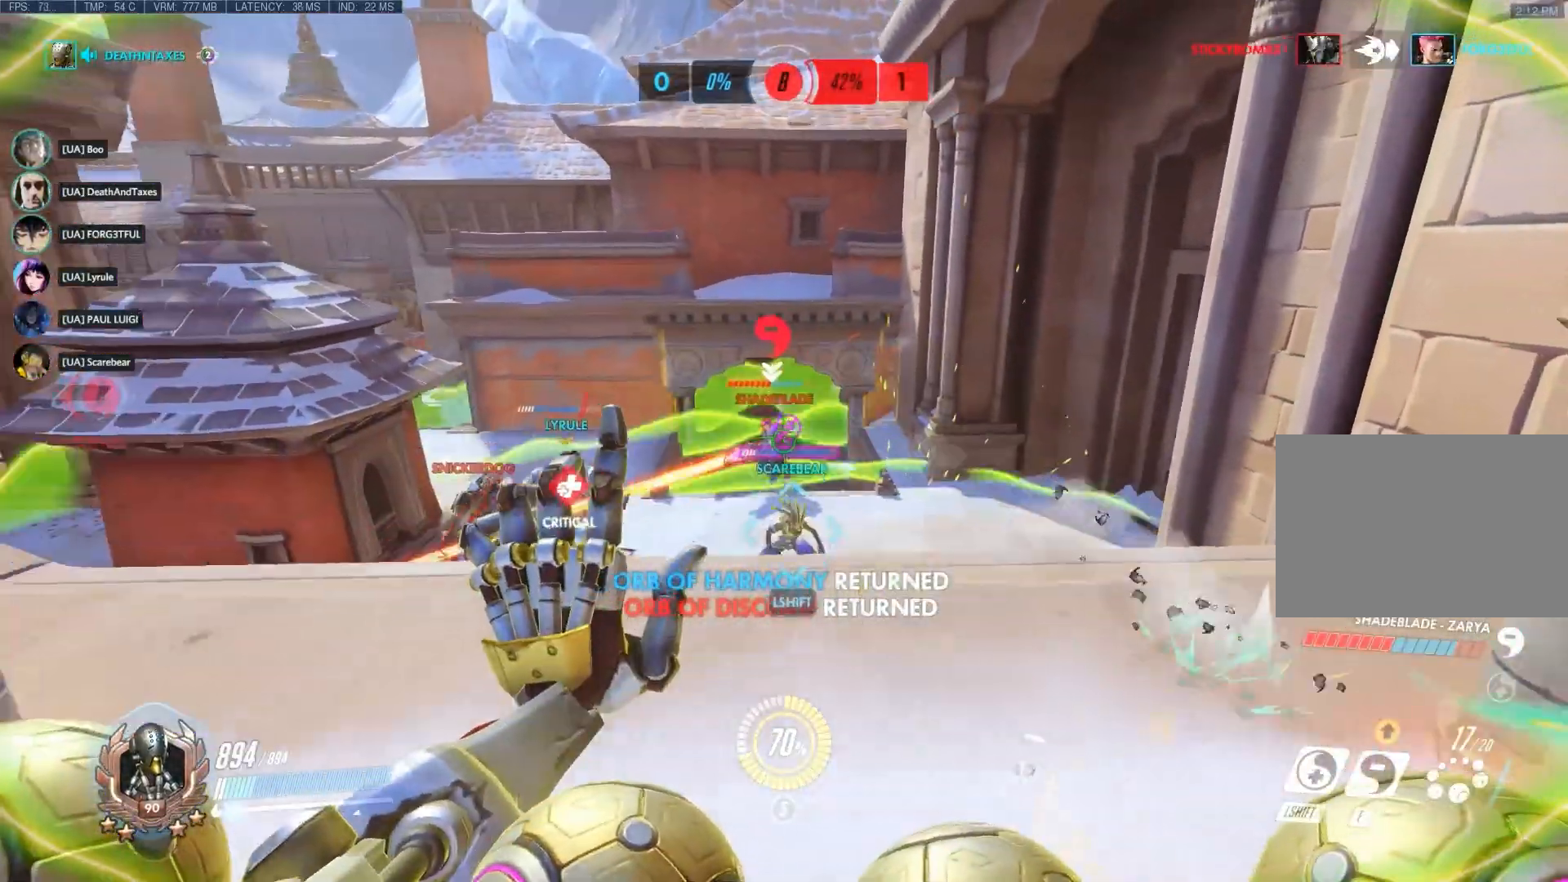
{"keys": ["d", "w"], "mouse": ["left"], "events": [[67, "a", "down"], [150, "d", "up"], [150, "w", "up"], [383, "d", "down"], [417, "a", "up"], [483, "w", "down"]]}
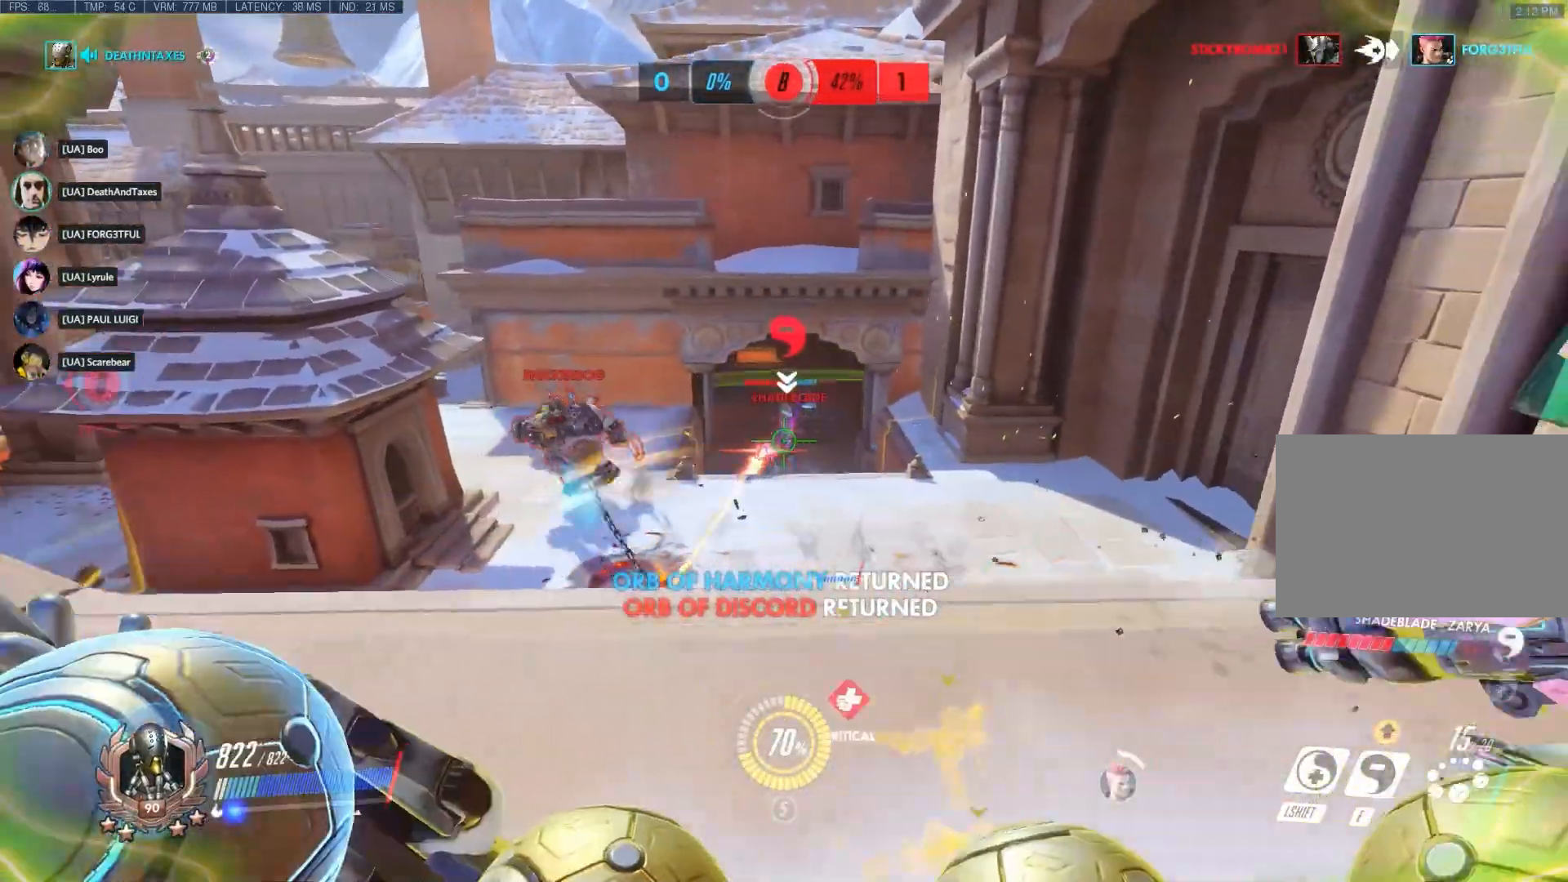
{"keys": ["d"], "mouse": ["left"], "events": [[133, "a", "down"], [167, "d", "up"], [167, "w", "up"], [233, "s", "down"], [383, "d", "down"], [450, "a", "up"], [450, "s", "up"]]}
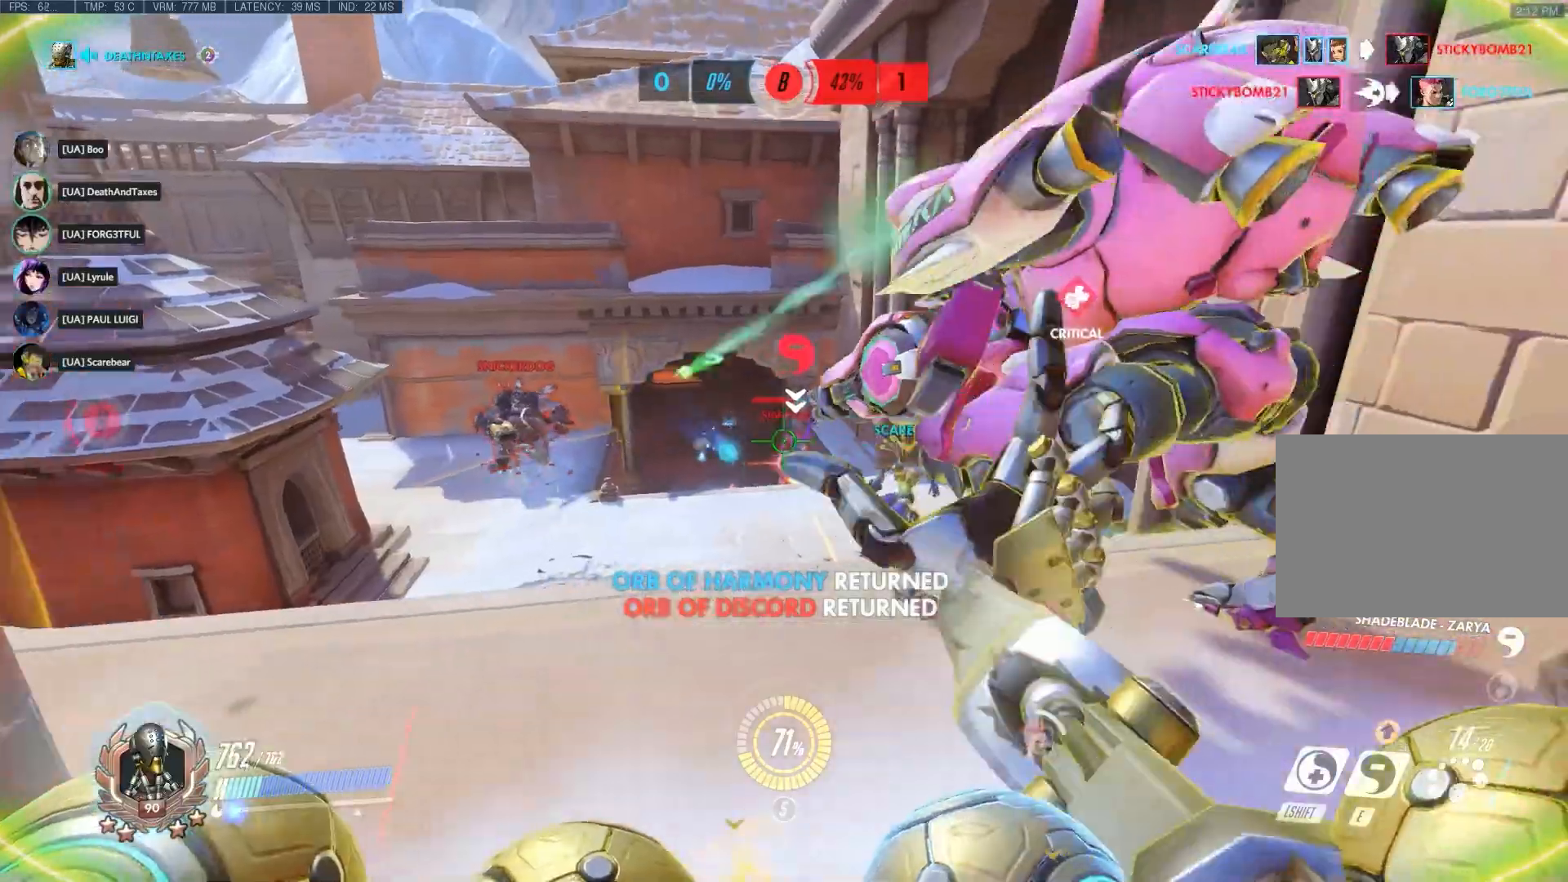
{"keys": ["d"], "mouse": ["left"], "events": [[50, "w", "down"], [83, "a", "down"], [83, "w", "up"], [117, "d", "up"], [217, "s", "down"], [467, "d", "down"], [467, "s", "up"], [500, "a", "up"]]}